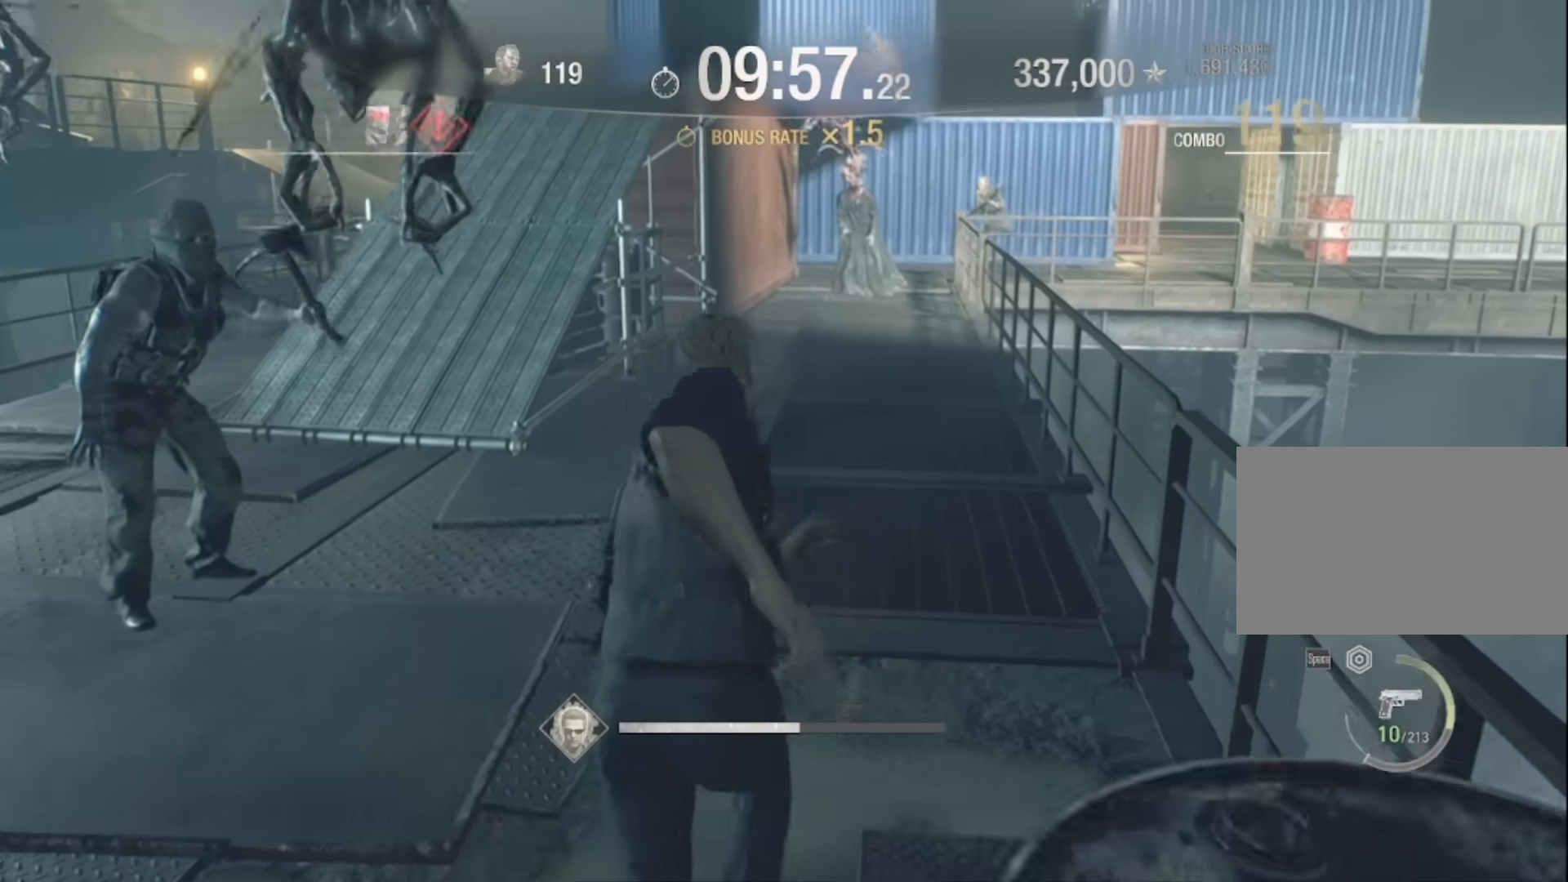
Gameplay with keyboard and mouse; each line is a JSON object with the keys and mouse buttons held at the frame after it. "events" lists presses ("down") and releases ("up") of "1", "2", "3", "4", "5", "a", "alt", "c", "caps_lock", "ctrl", "d", "e", "f", "g", "q", "r", "s", "shift", "space", "t", "tab", "v", "w", "x", "z", "mouse_left", "mouse_wheel" and "mouse_right" between this image and that frame as [ms after this image, input, new state], when the widget could be followed in between. "mouse_left", "mouse_wheel", "mouse_right" = the "left", "wheel", "right" buttons of the "mouse" list. No other keys are recorded. "wheel" means that the mouse wheel is clicked or scrolled. Not read: mouse_move.
{"keys": ["shift", "w"], "mouse": [], "events": [[67, "d", "down"], [334, "d", "up"]]}
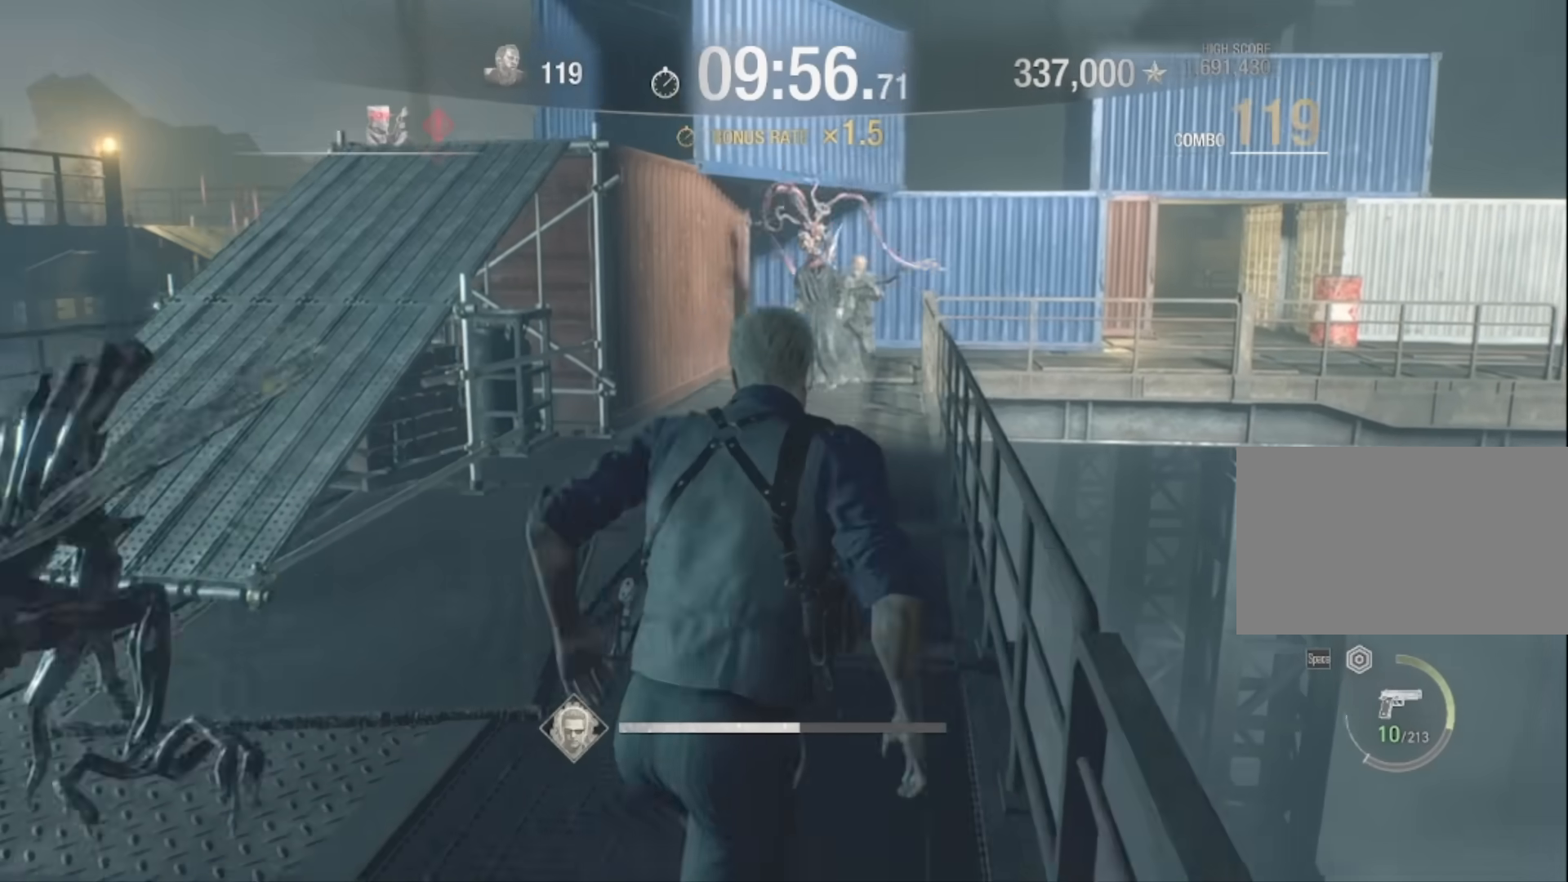
{"keys": ["shift", "w"], "mouse": ["right"], "events": [[467, "mouse_right", "down"]]}
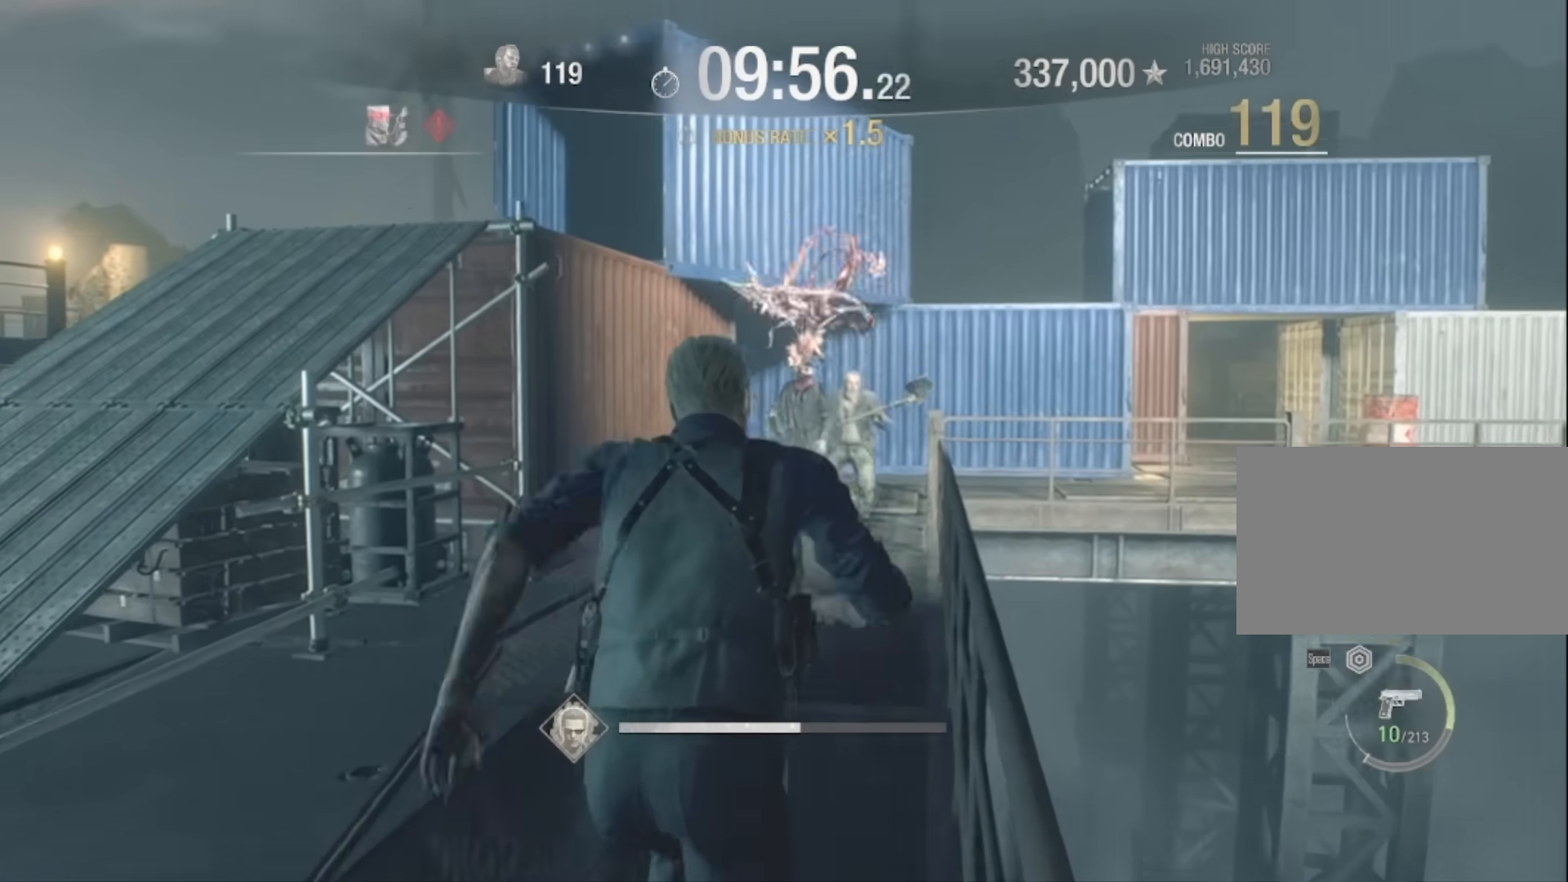
{"keys": ["w"], "mouse": ["left", "right"], "events": [[100, "shift", "up"], [334, "mouse_left", "down"]]}
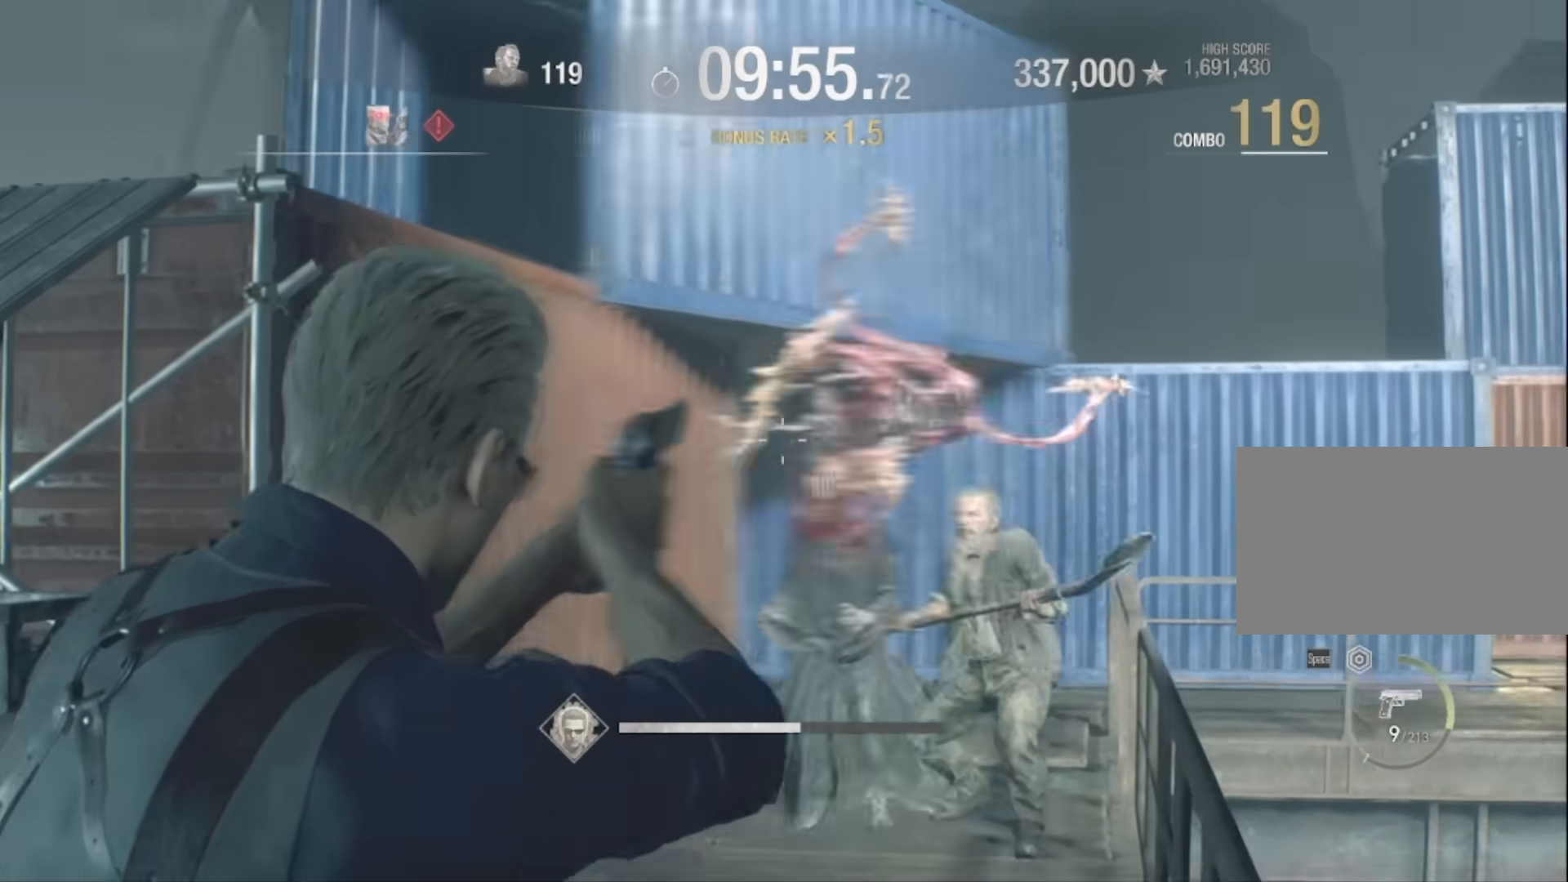
{"keys": ["w"], "mouse": ["right"], "events": [[200, "mouse_left", "up"]]}
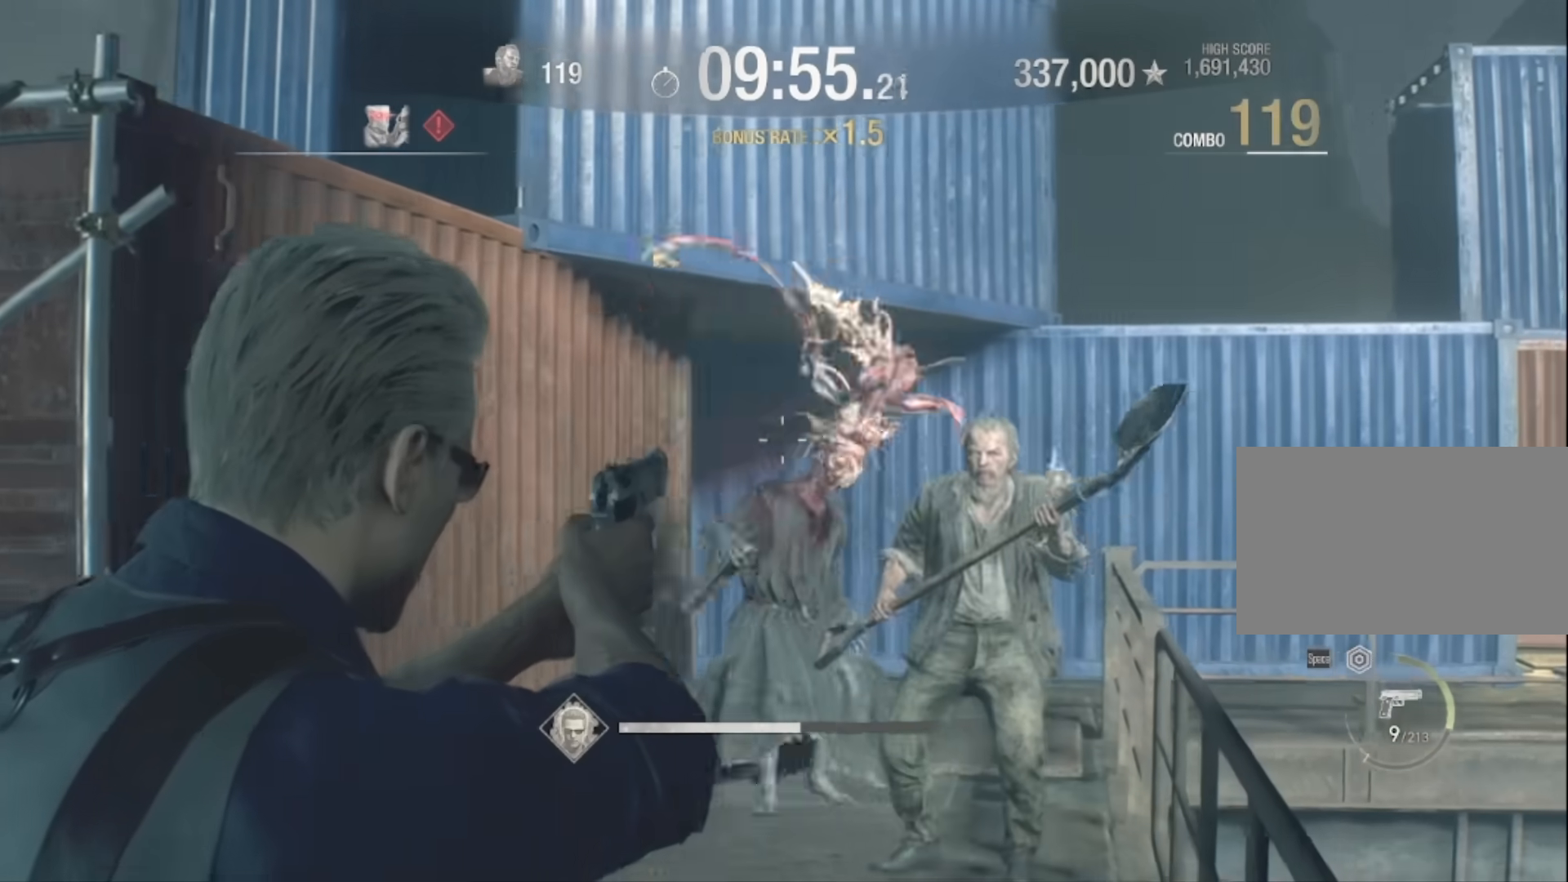
{"keys": ["w"], "mouse": ["right"], "events": [[34, "mouse_left", "down"], [301, "mouse_left", "up"]]}
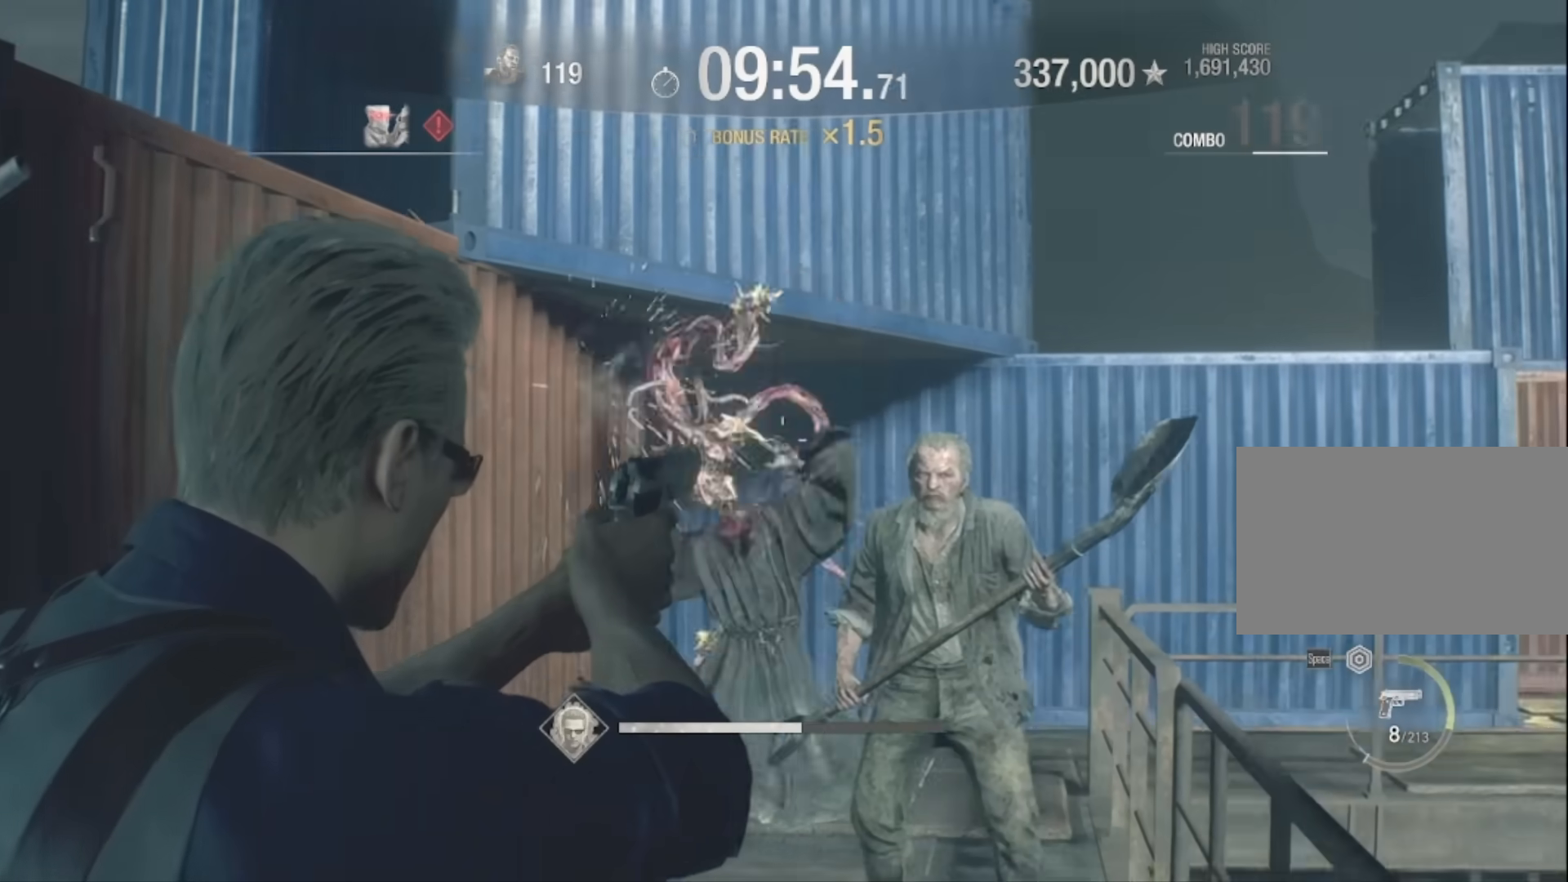
{"keys": ["w"], "mouse": ["left", "right"], "events": [[233, "mouse_left", "down"]]}
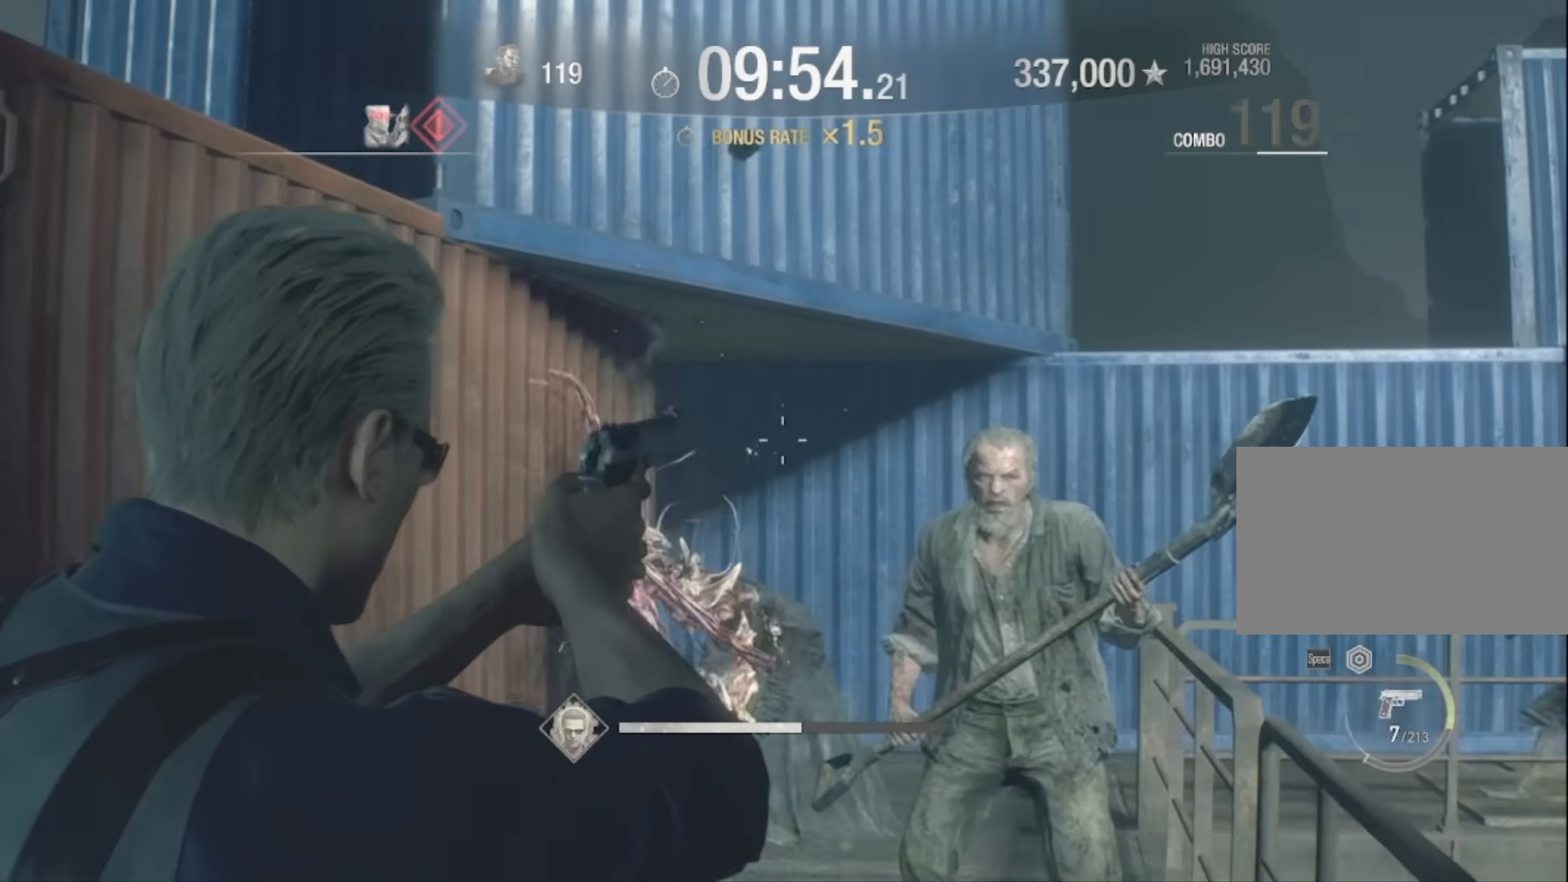
{"keys": ["w"], "mouse": ["left", "right"], "events": [[67, "mouse_left", "up"], [467, "mouse_left", "down"]]}
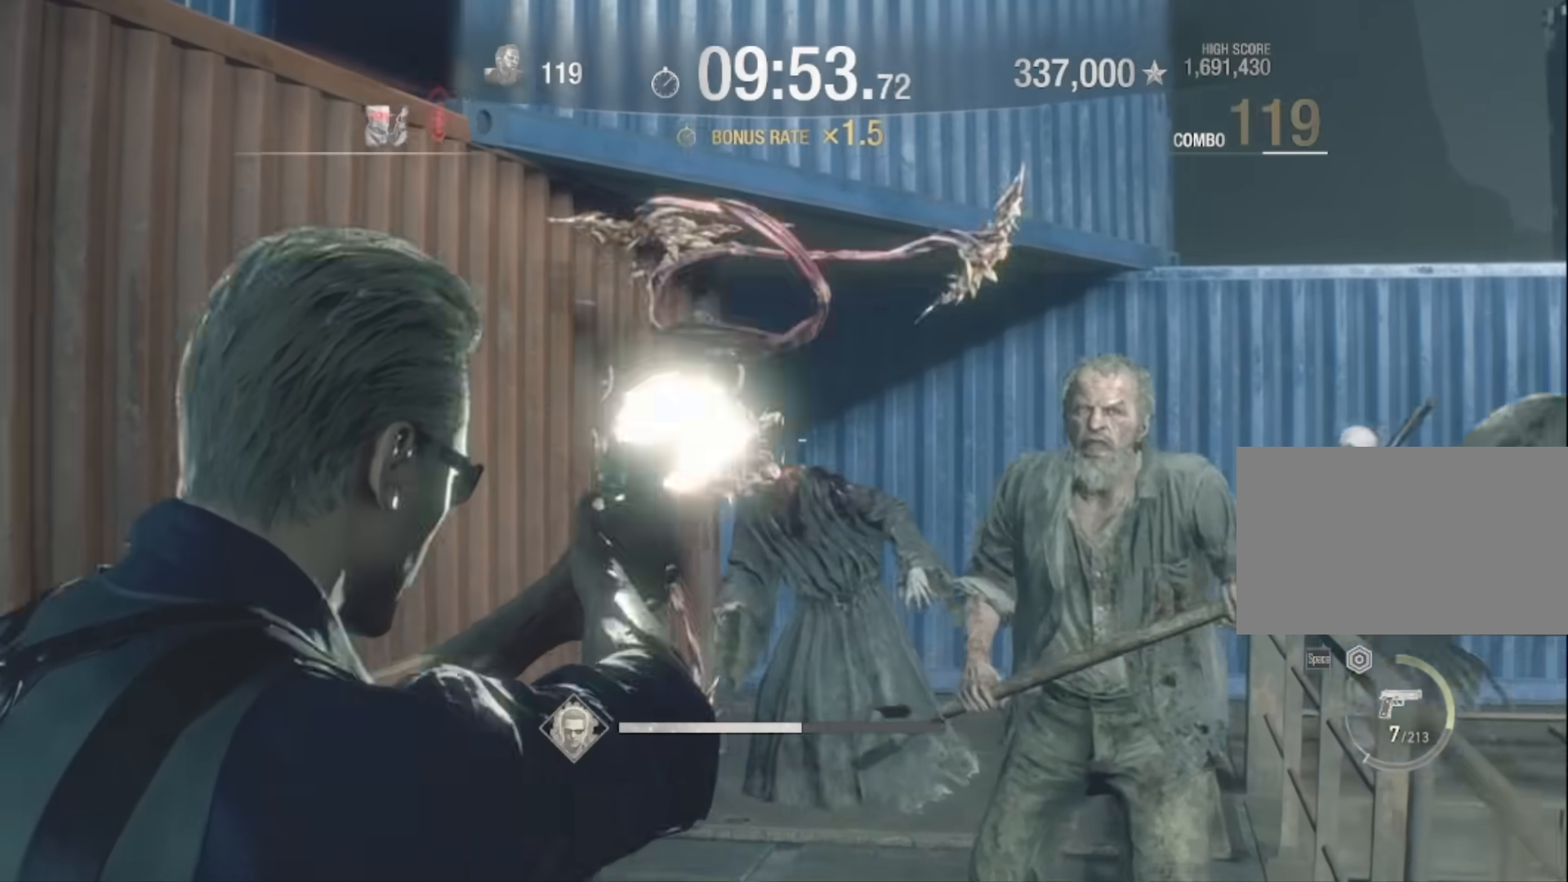
{"keys": ["w"], "mouse": ["right"], "events": [[267, "mouse_left", "up"], [300, "w", "up"], [467, "w", "down"]]}
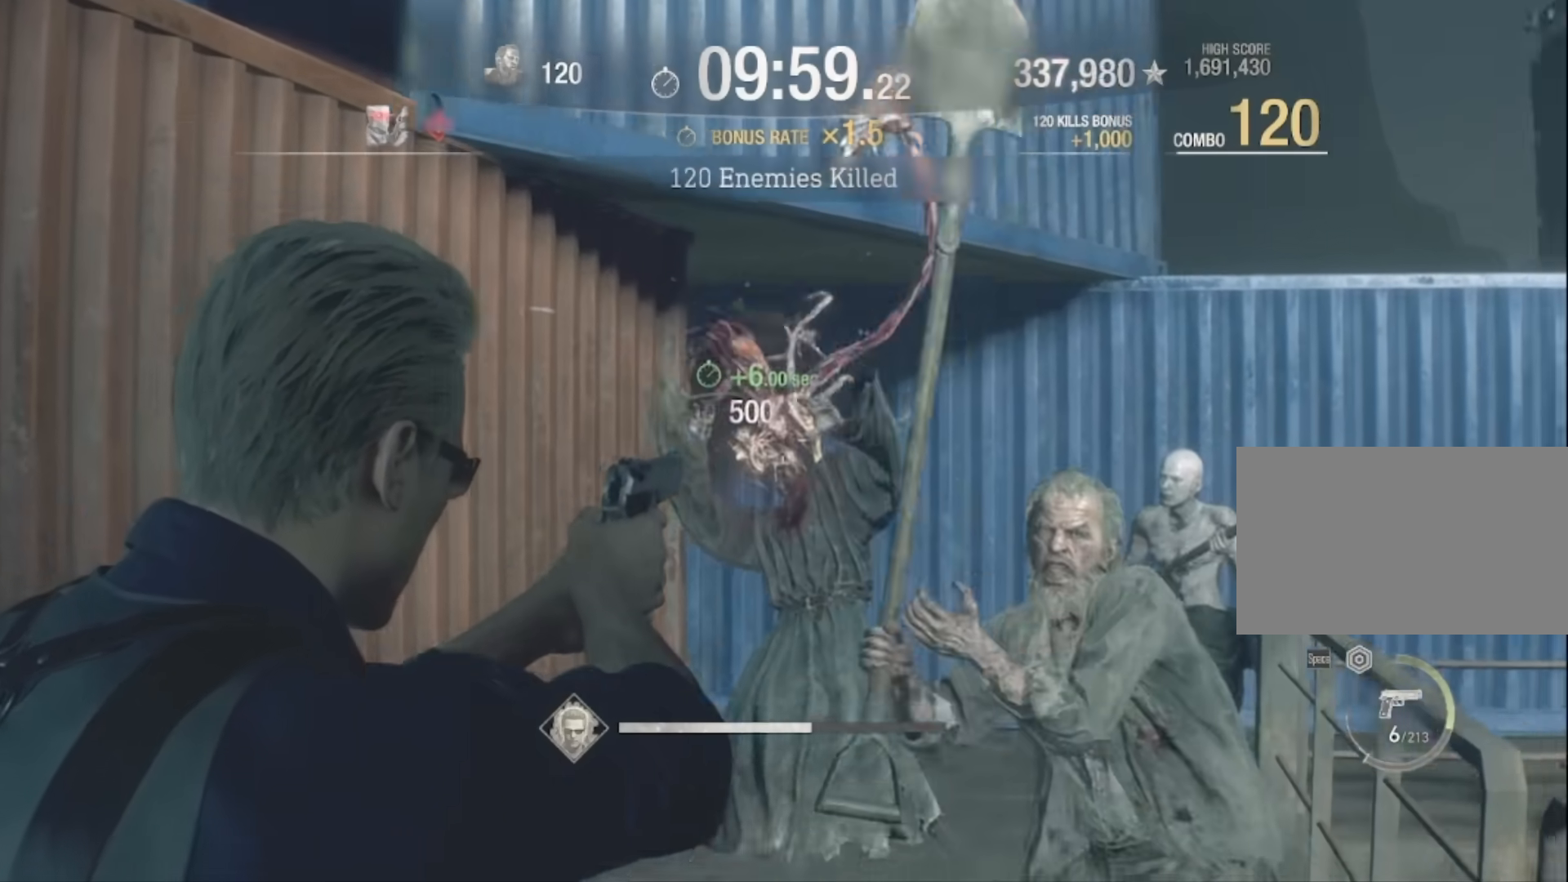
{"keys": ["w"], "mouse": [], "events": [[334, "w", "up"], [434, "mouse_right", "up"], [467, "w", "down"]]}
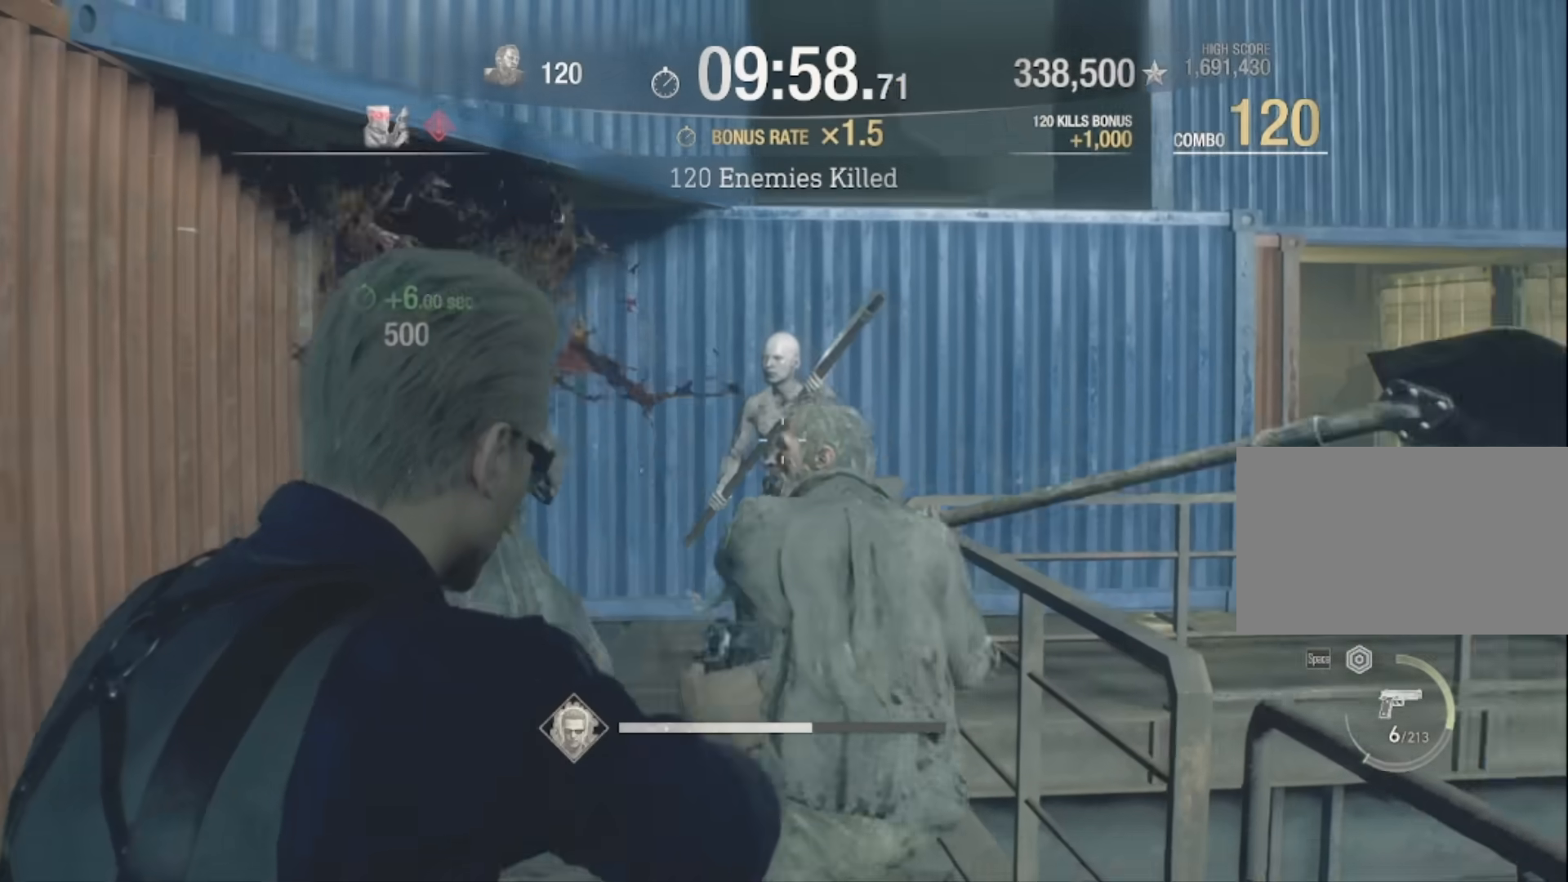
{"keys": ["space", "w"], "mouse": [], "events": [[200, "space", "down"]]}
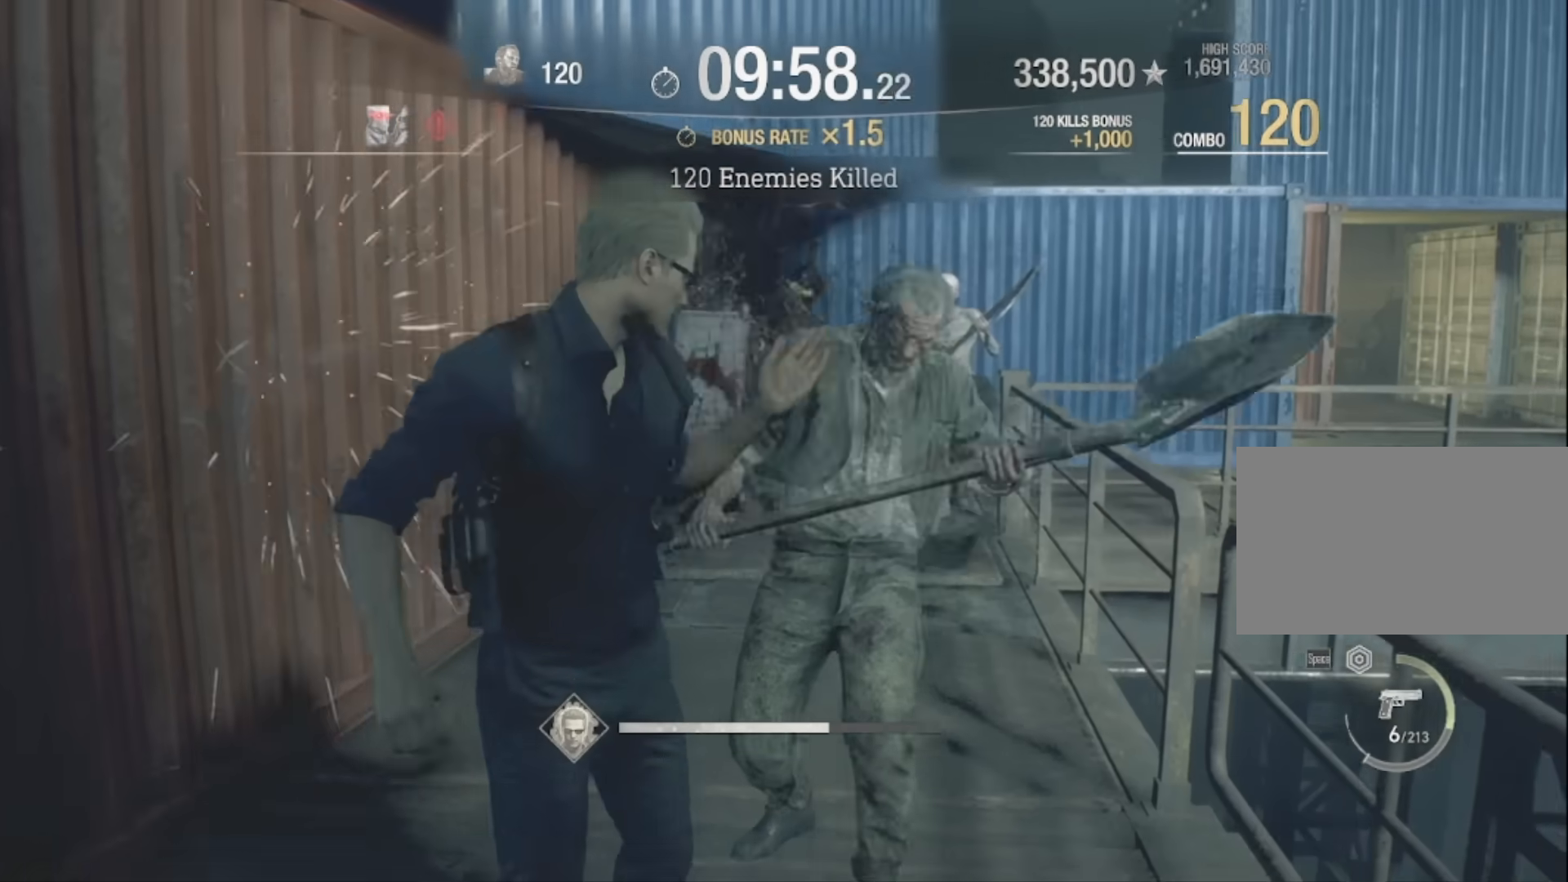
{"keys": ["d", "w"], "mouse": [], "events": [[501, "d", "down"], [501, "space", "up"]]}
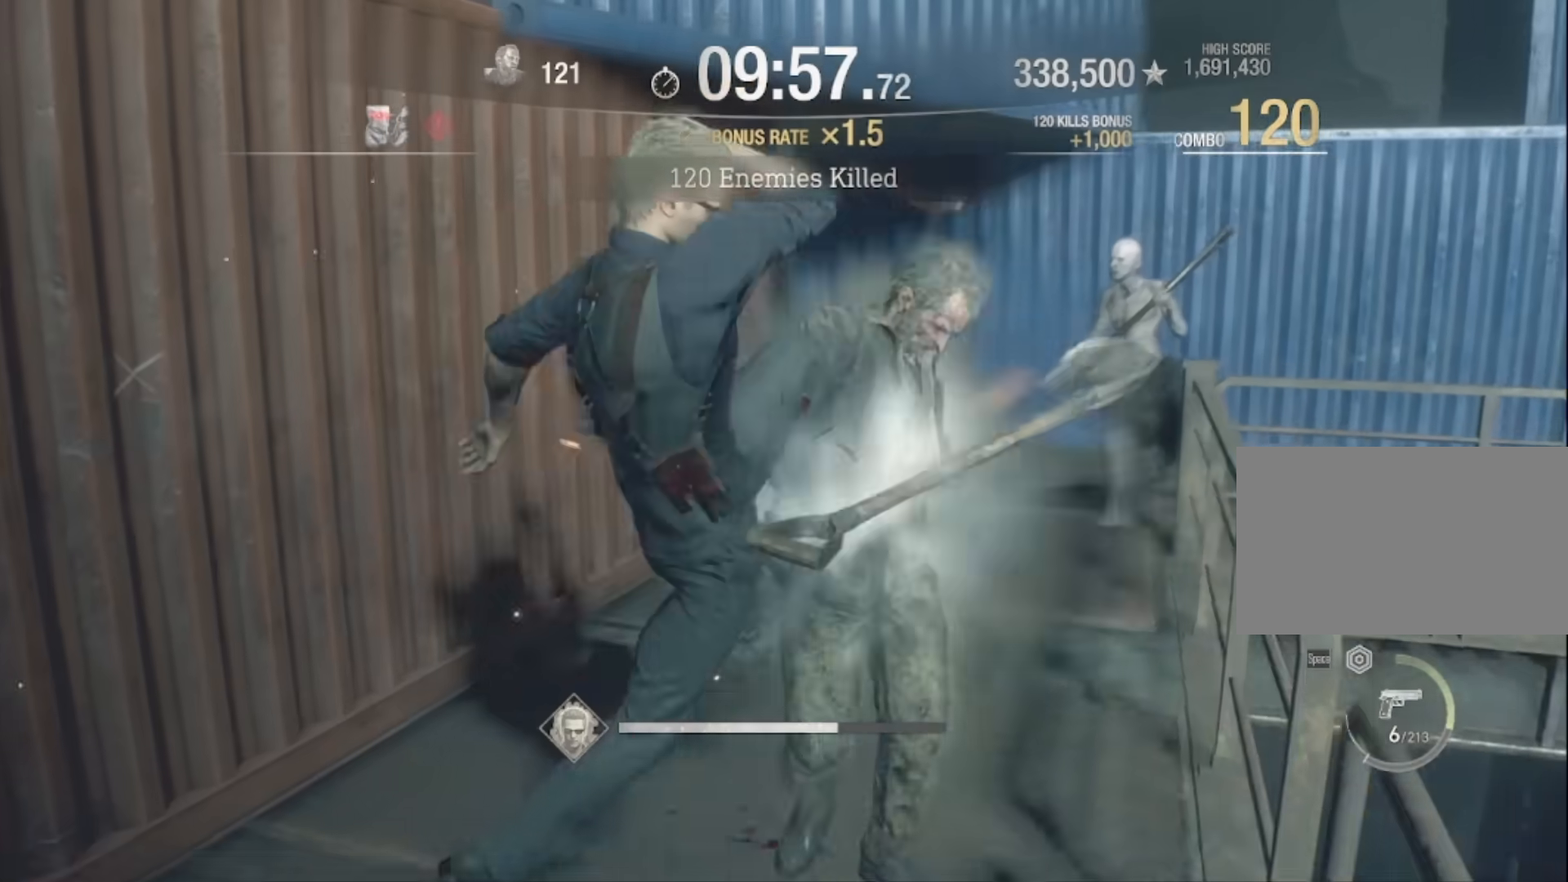
{"keys": ["d", "w"], "mouse": [], "events": []}
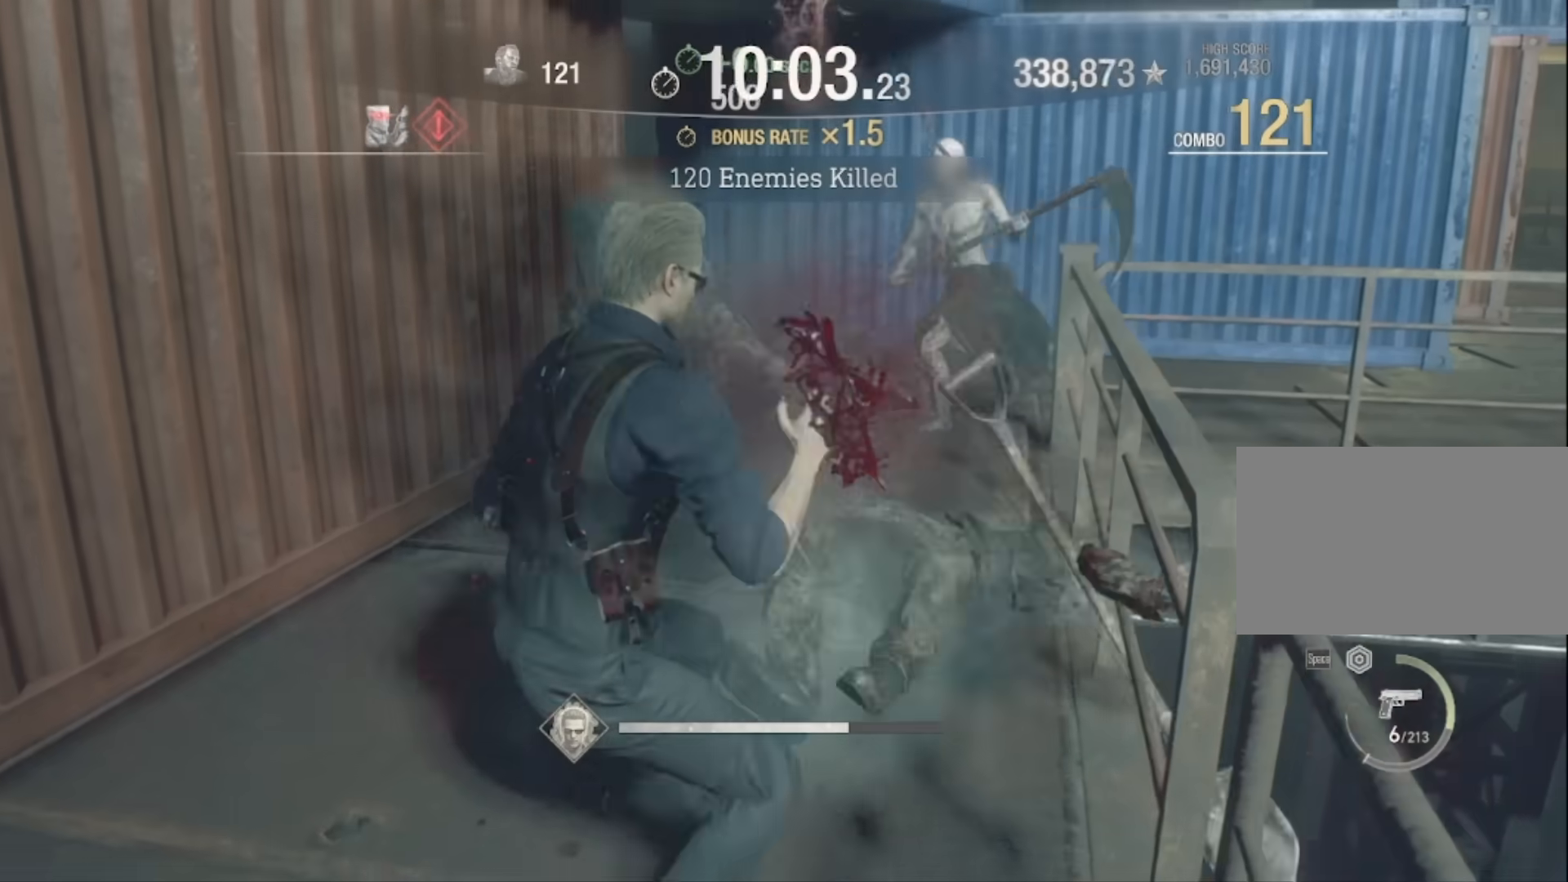
{"keys": ["shift", "w"], "mouse": [], "events": [[100, "d", "up"], [167, "shift", "down"]]}
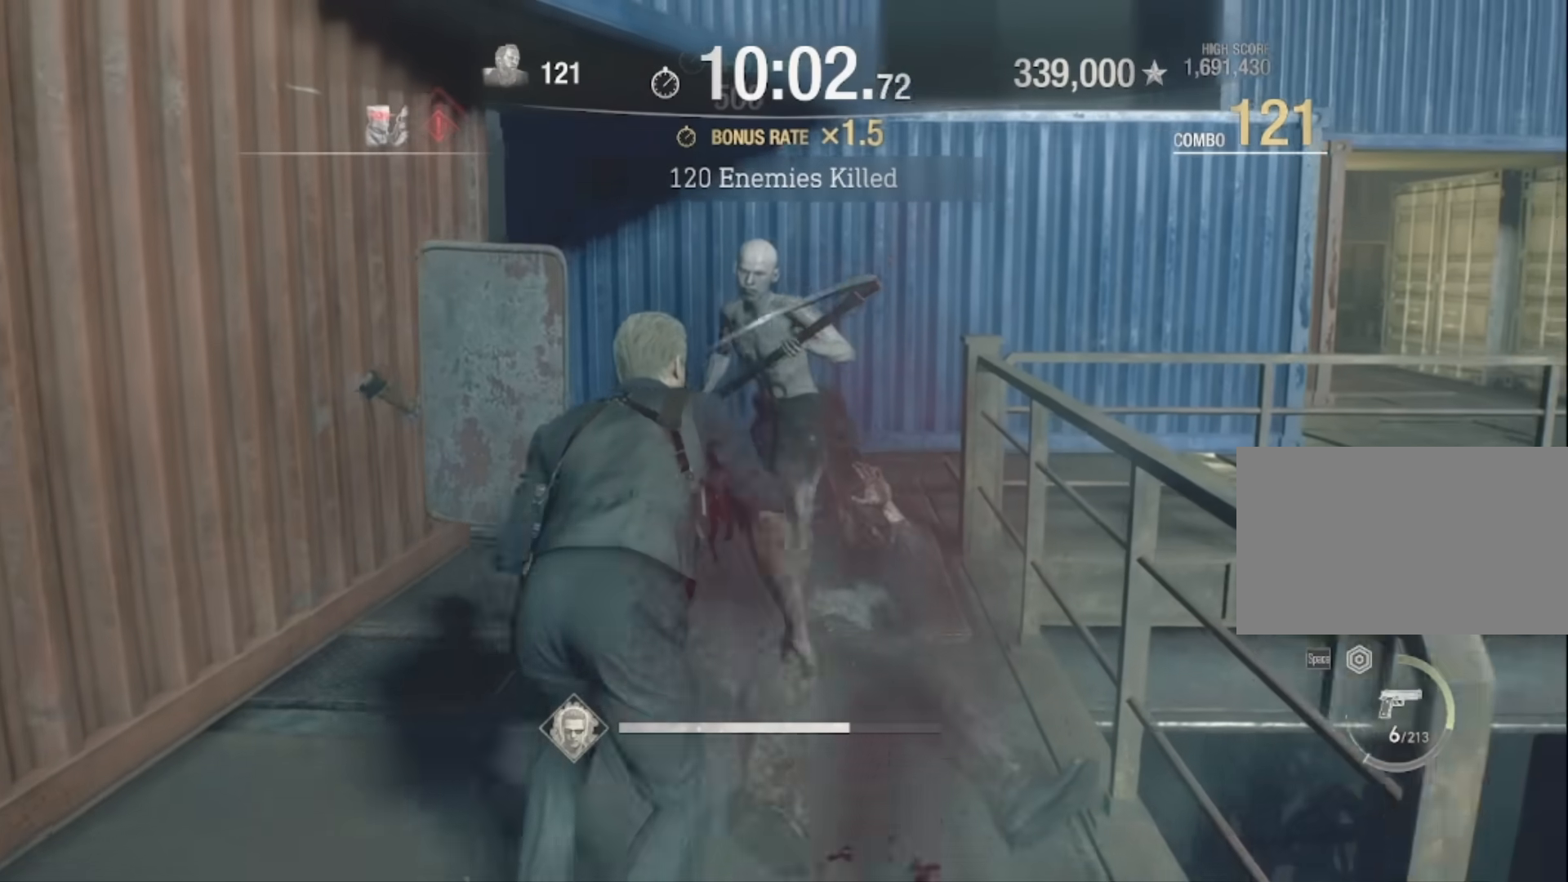
{"keys": ["w"], "mouse": ["left", "right"], "events": [[133, "mouse_right", "down"], [167, "shift", "up"], [467, "mouse_left", "down"]]}
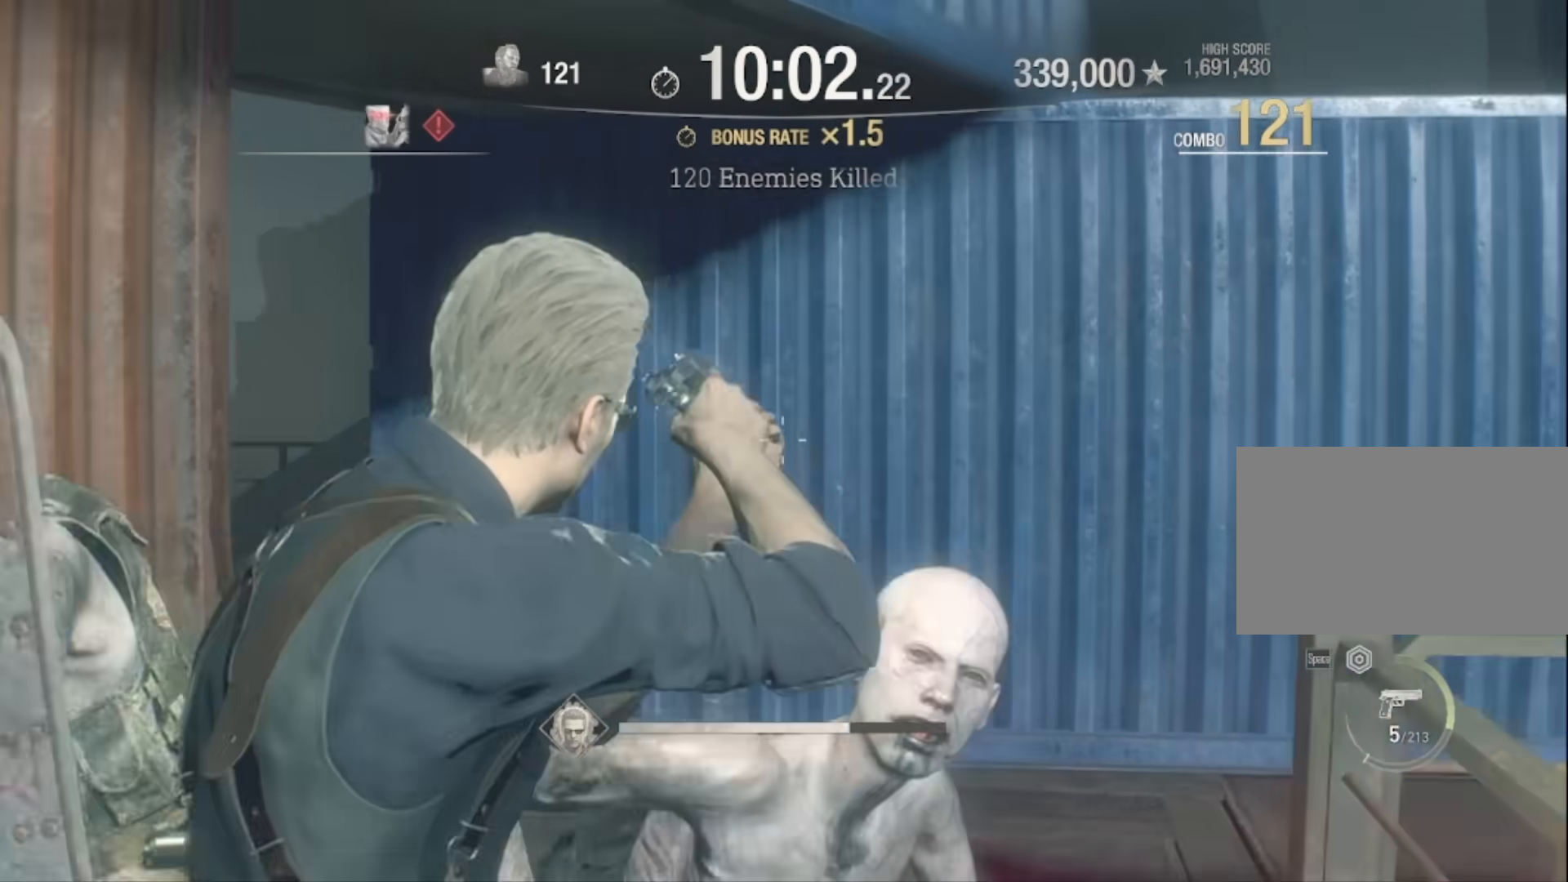
{"keys": ["space"], "mouse": [], "events": [[134, "mouse_left", "up"], [234, "mouse_right", "up"], [367, "space", "down"], [467, "w", "up"]]}
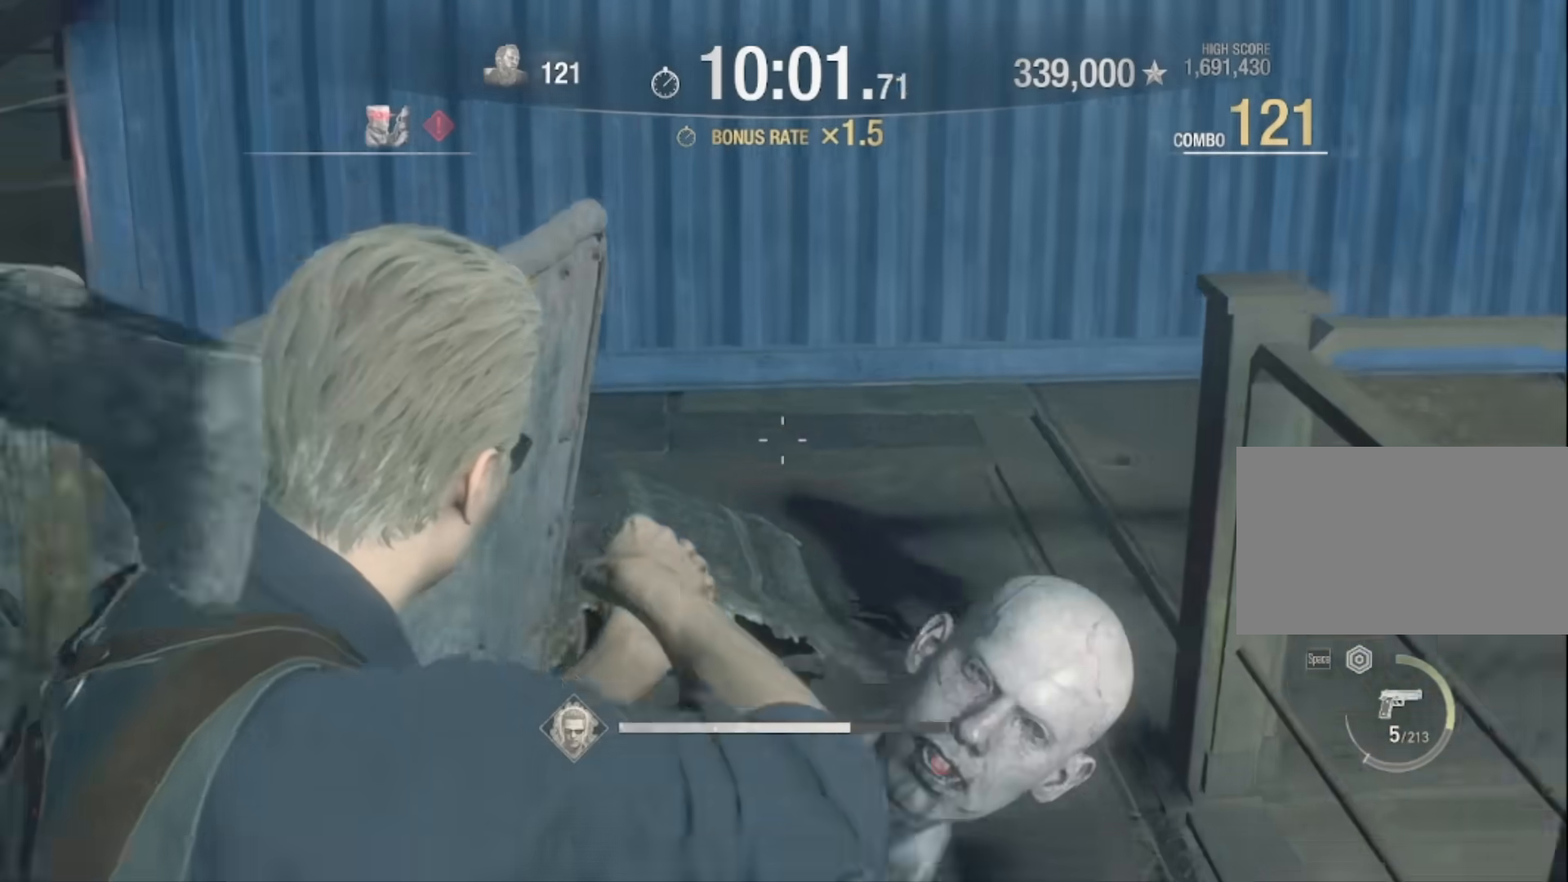
{"keys": ["space"], "mouse": [], "events": []}
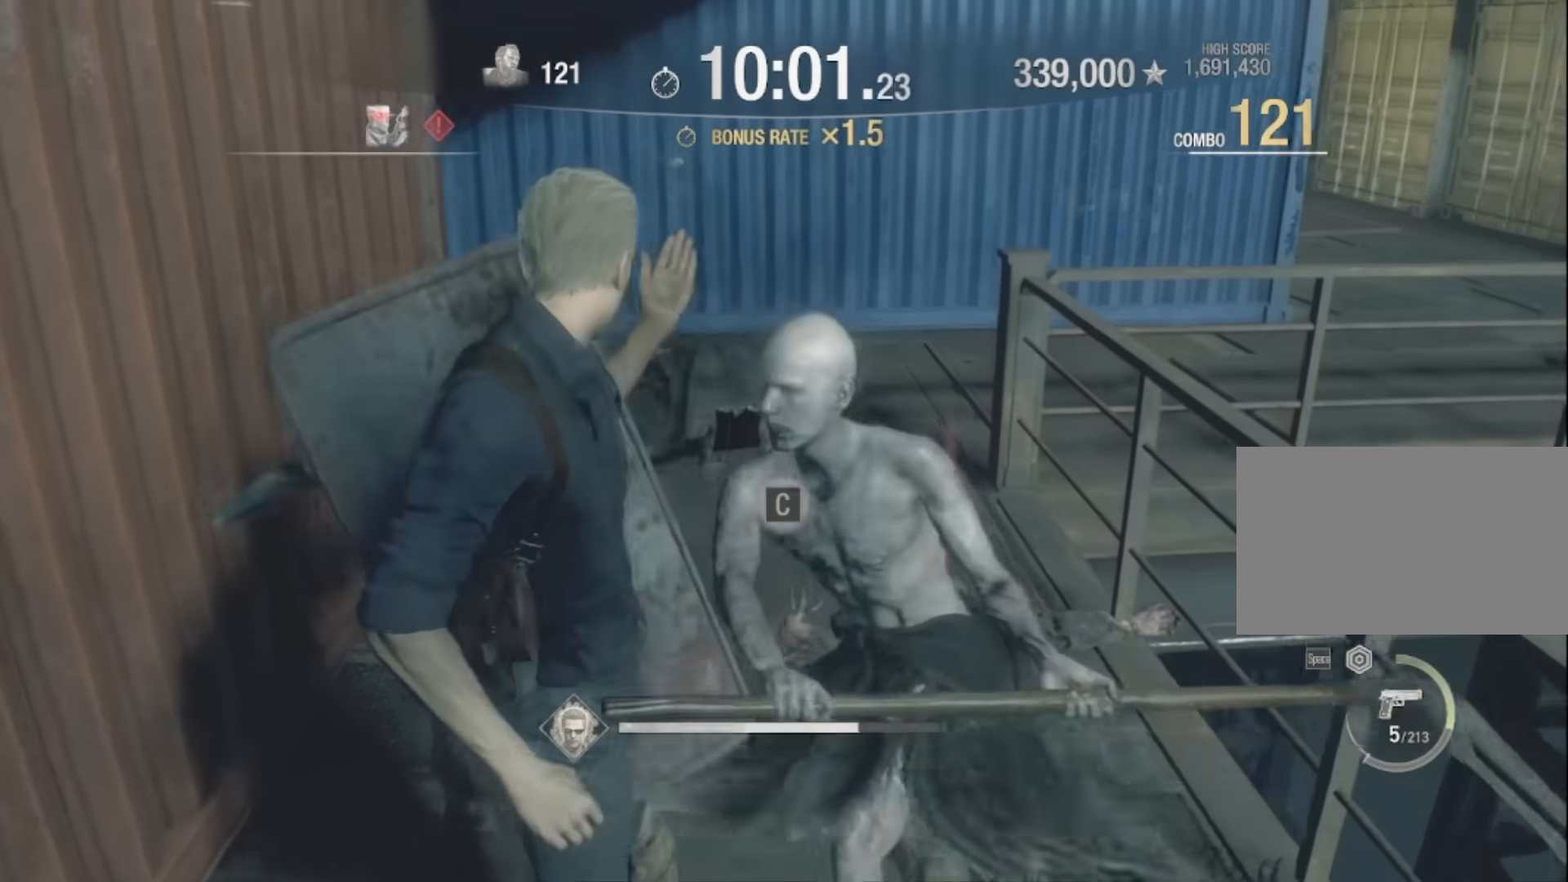
{"keys": [], "mouse": [], "events": [[367, "space", "up"]]}
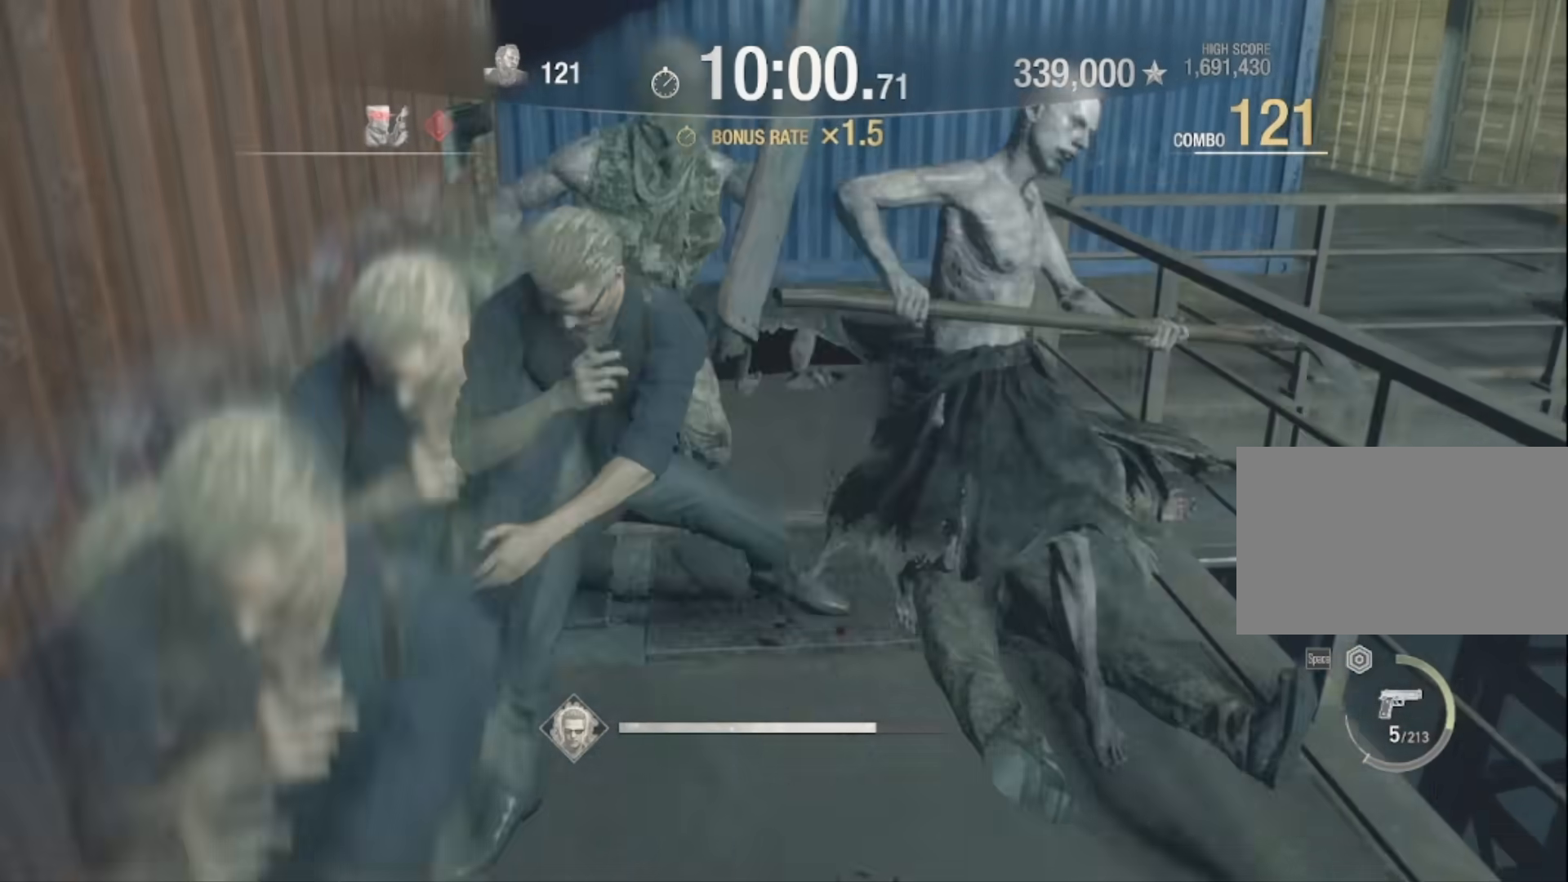
{"keys": ["shift", "w"], "mouse": [], "events": [[100, "w", "down"], [400, "shift", "down"]]}
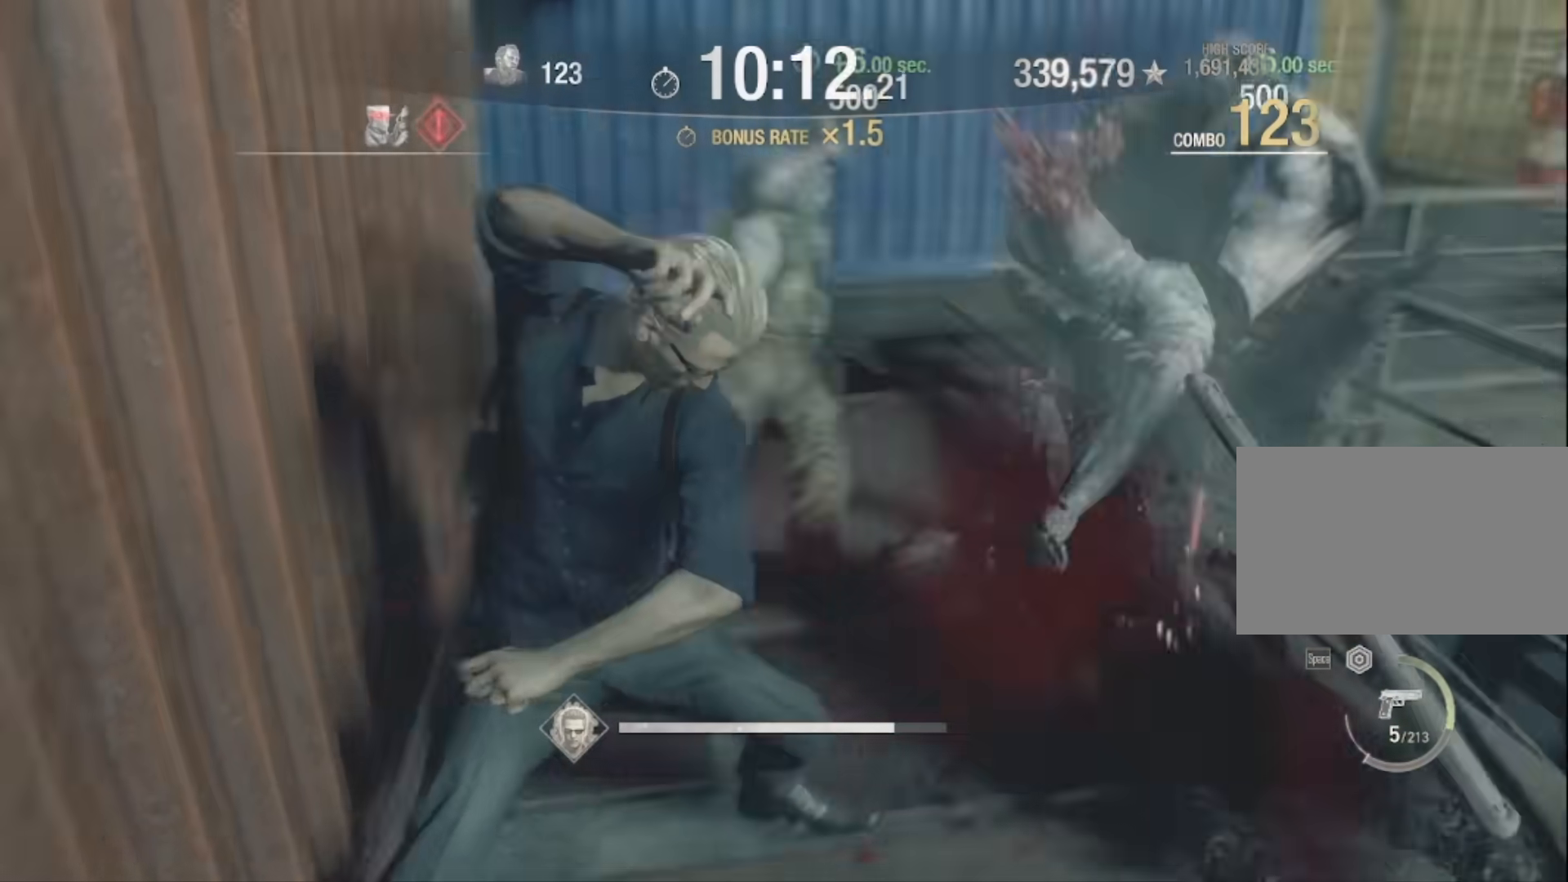
{"keys": ["a", "s", "shift"], "mouse": [], "events": [[34, "a", "down"], [100, "w", "up"], [234, "s", "down"]]}
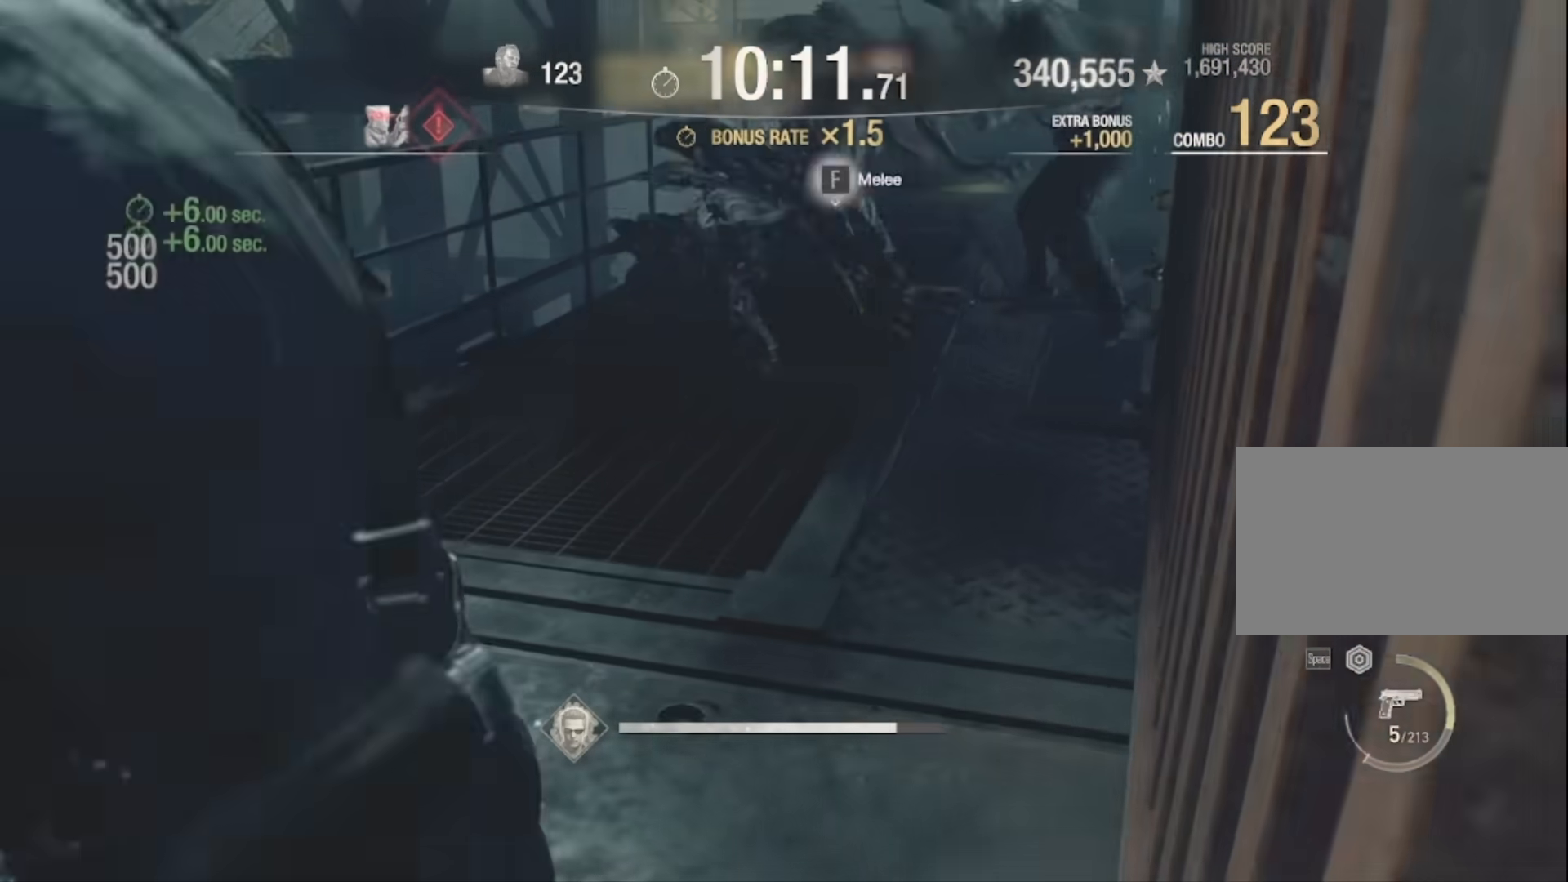
{"keys": ["a", "s", "shift"], "mouse": [], "events": []}
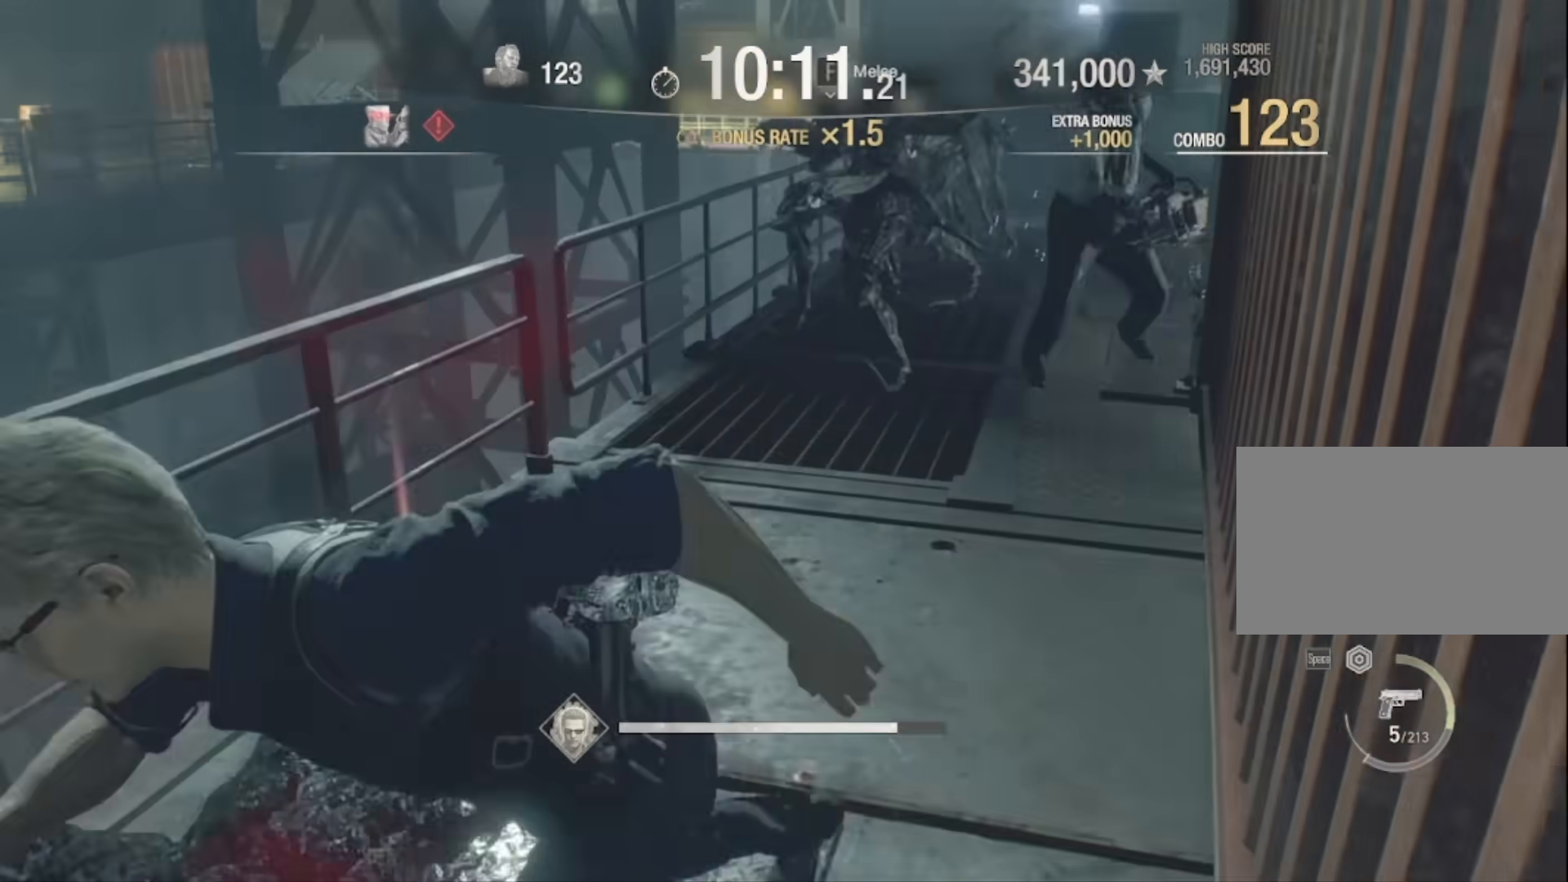
{"keys": ["a", "shift", "w"], "mouse": [], "events": [[367, "s", "up"], [467, "w", "down"]]}
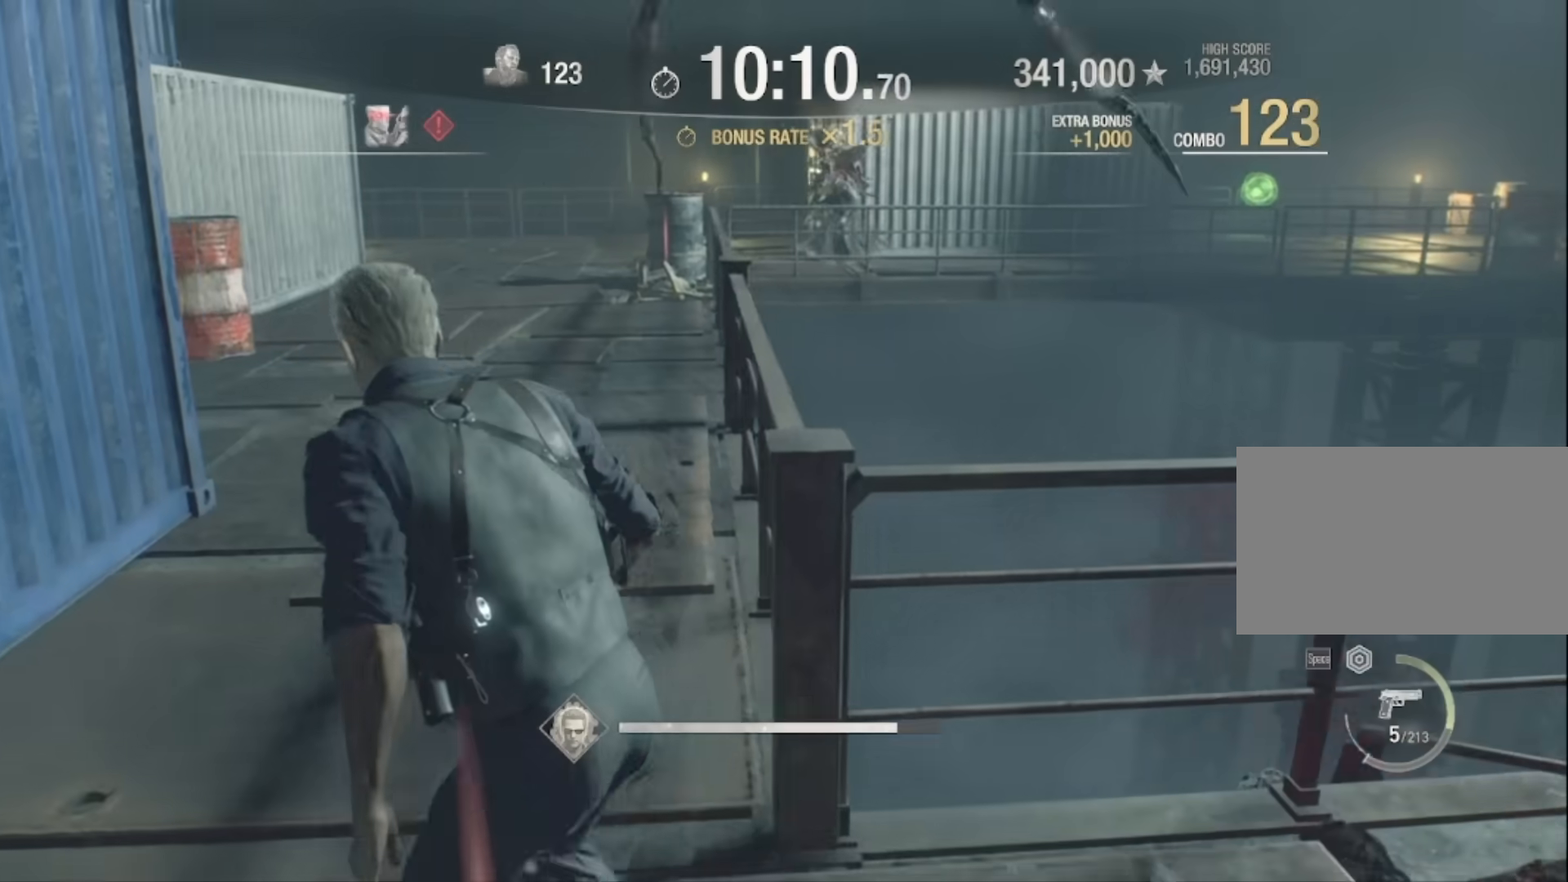
{"keys": ["shift", "w"], "mouse": [], "events": [[133, "a", "up"], [333, "2", "down"], [500, "2", "up"]]}
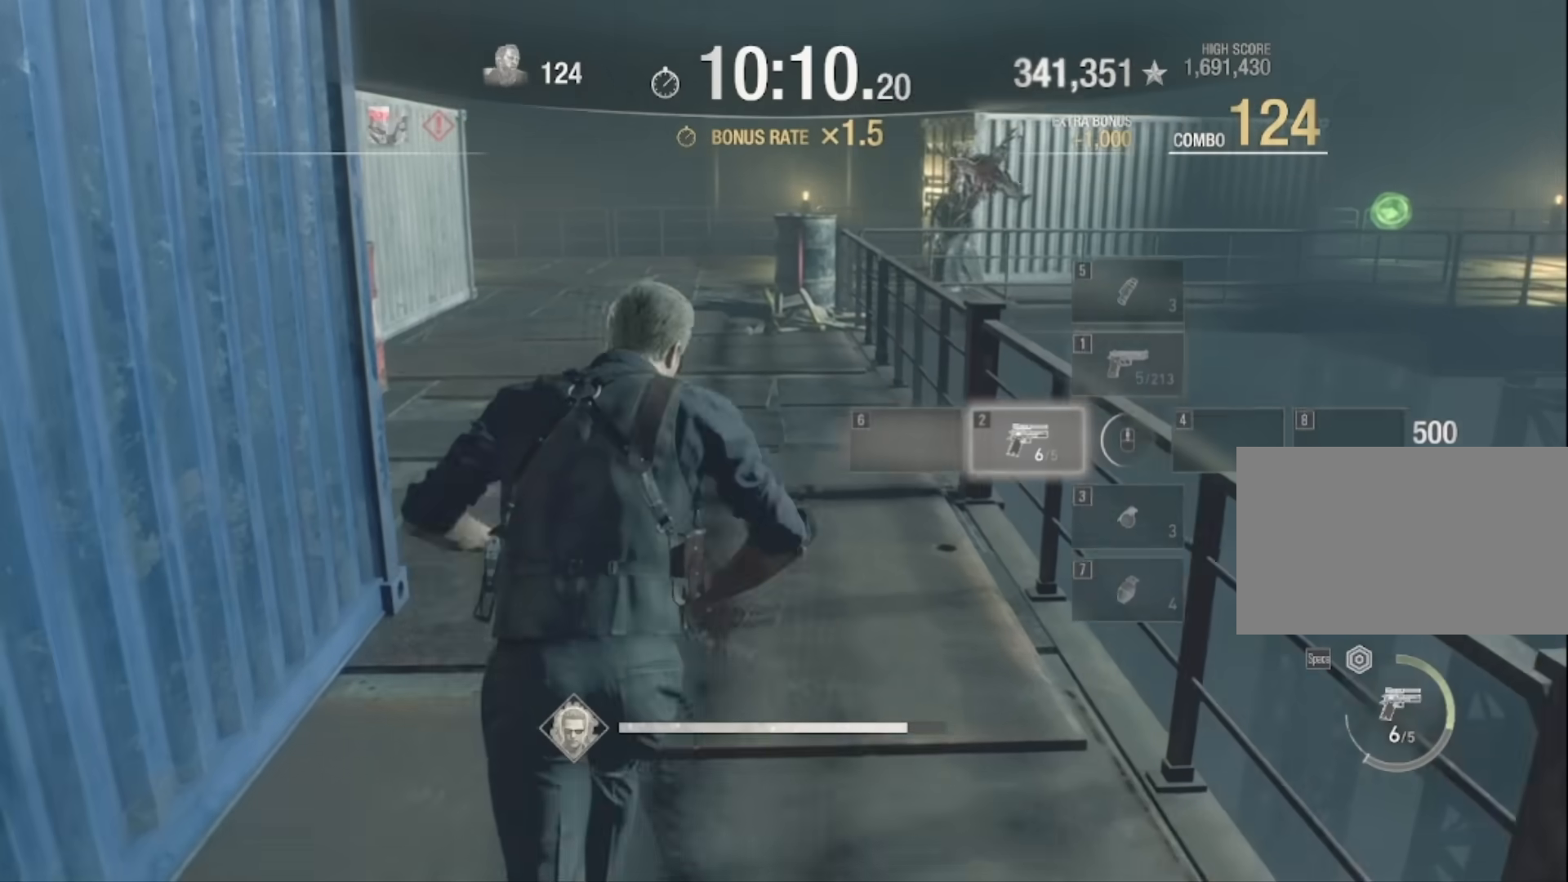
{"keys": ["4", "a", "shift", "w"], "mouse": [], "events": [[434, "4", "down"], [467, "a", "down"]]}
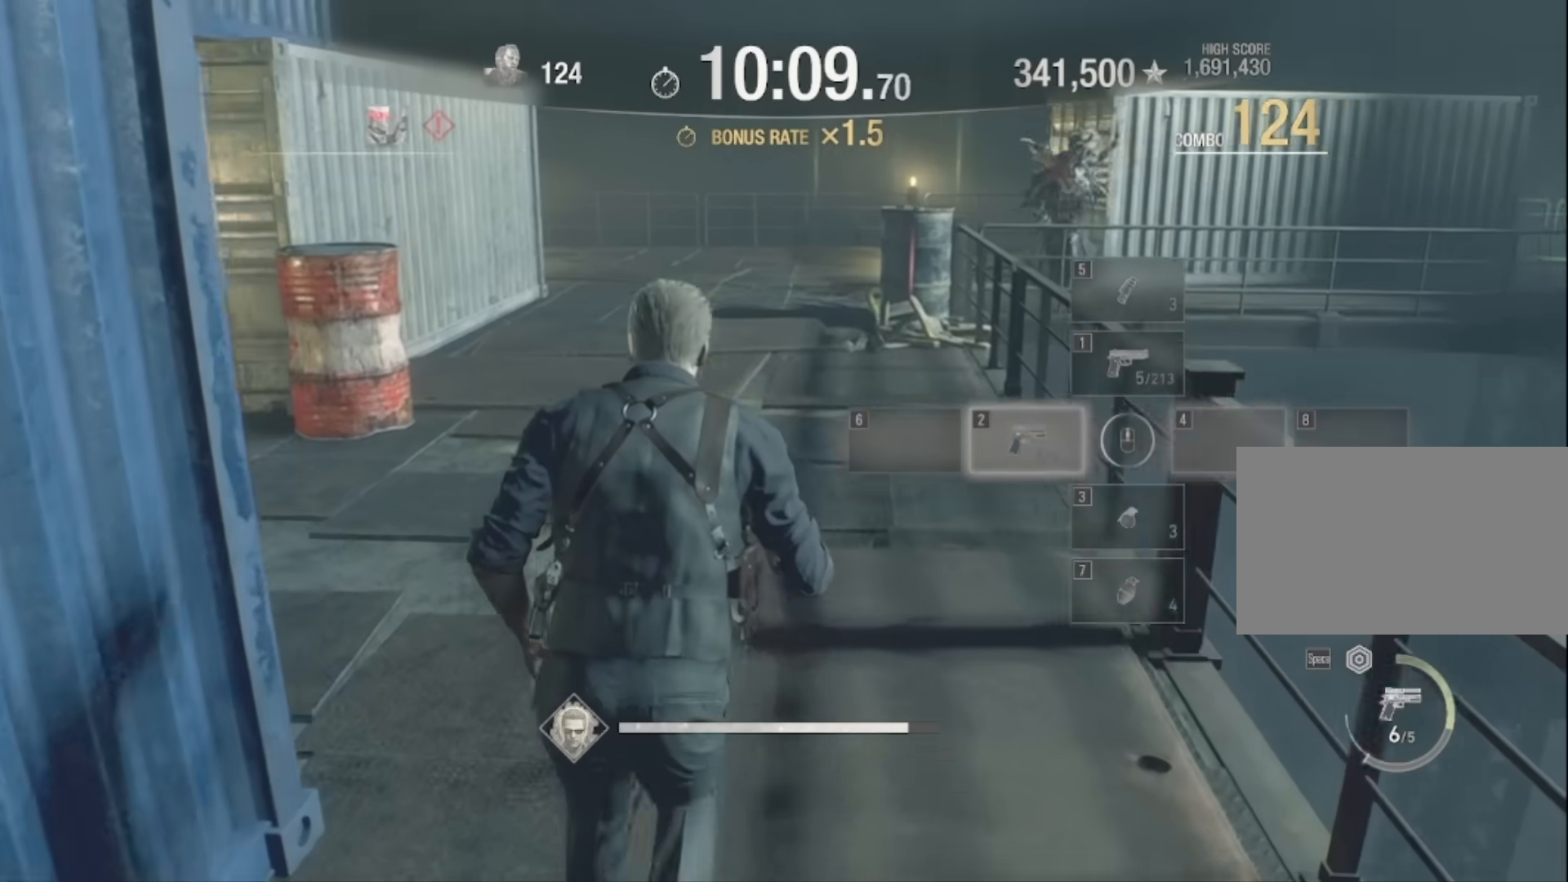
{"keys": ["3", "a", "s", "shift"], "mouse": [], "events": [[33, "4", "up"], [133, "w", "up"], [267, "s", "down"], [400, "3", "down"]]}
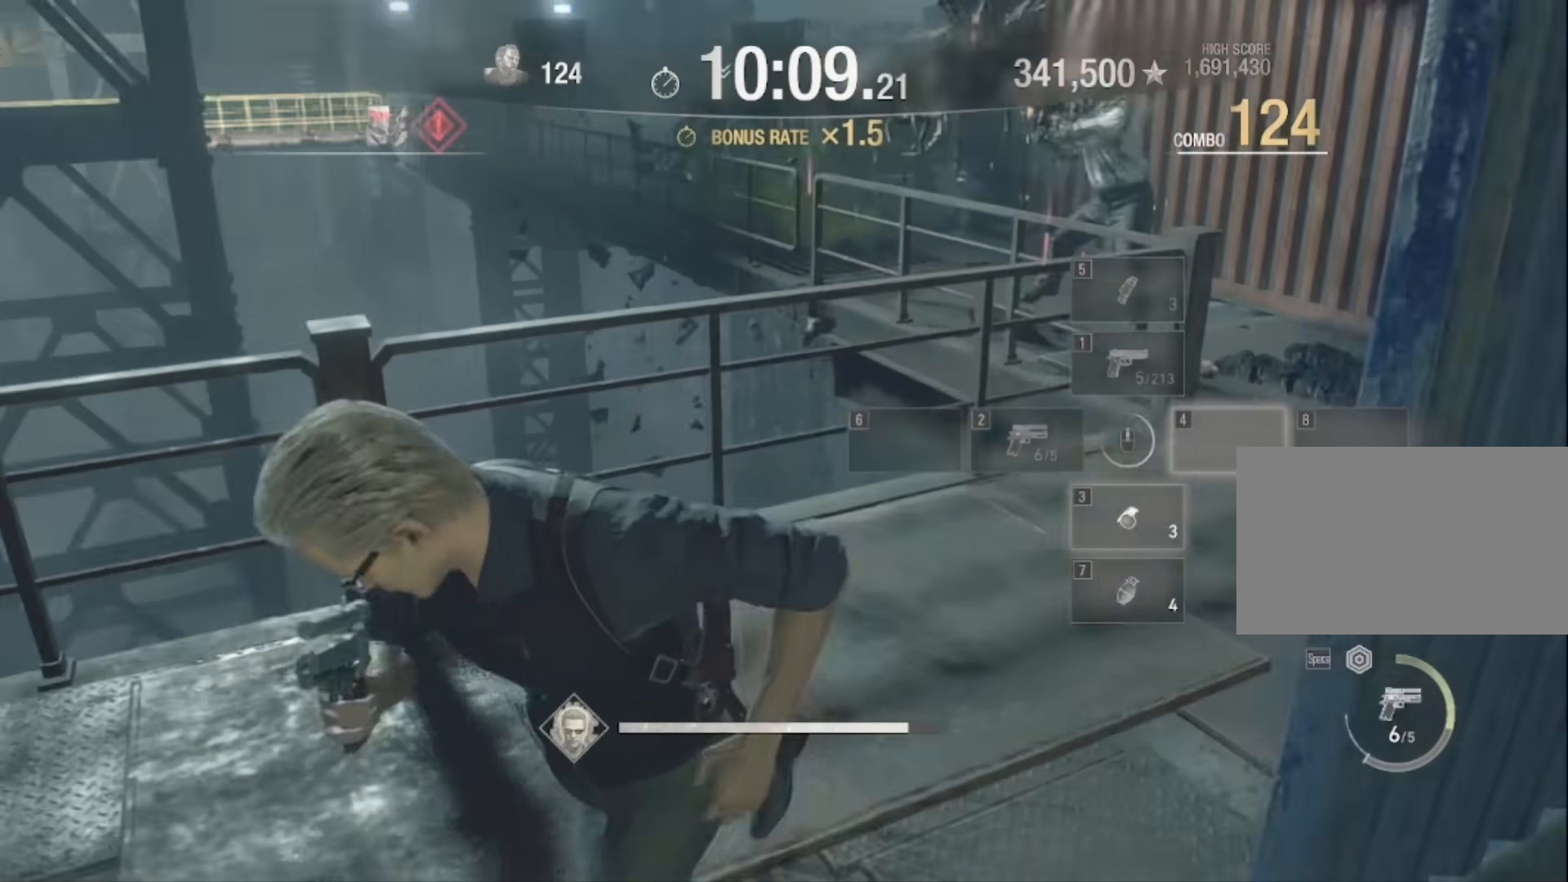
{"keys": ["s"], "mouse": ["right"], "events": [[34, "3", "up"], [434, "a", "up"], [434, "mouse_right", "down"], [467, "shift", "up"]]}
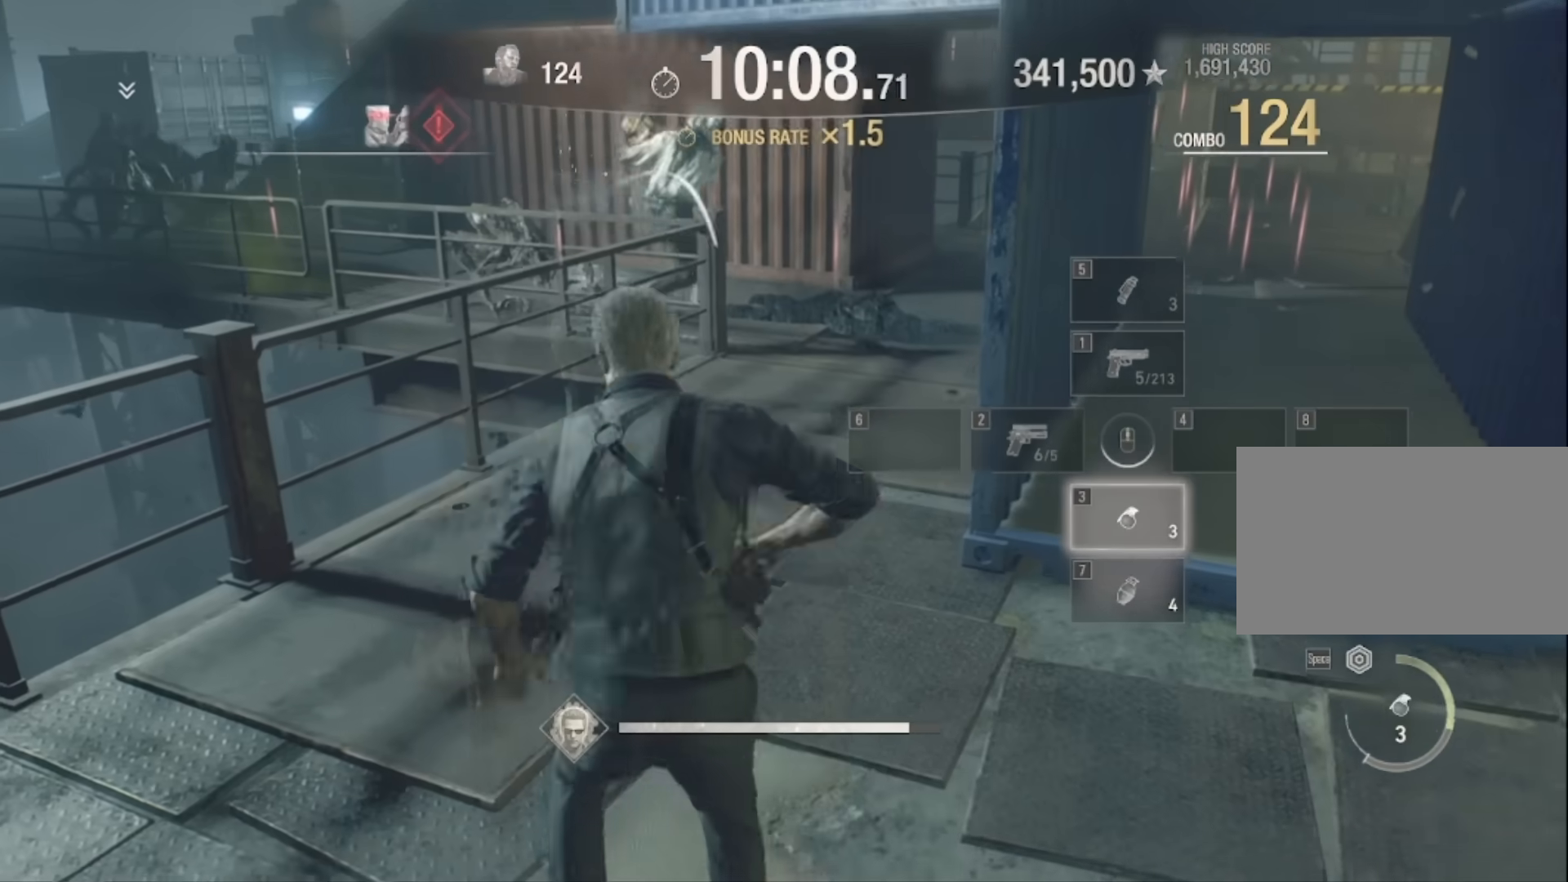
{"keys": ["s"], "mouse": [], "events": [[67, "mouse_left", "down"], [300, "mouse_left", "up"], [434, "mouse_right", "up"]]}
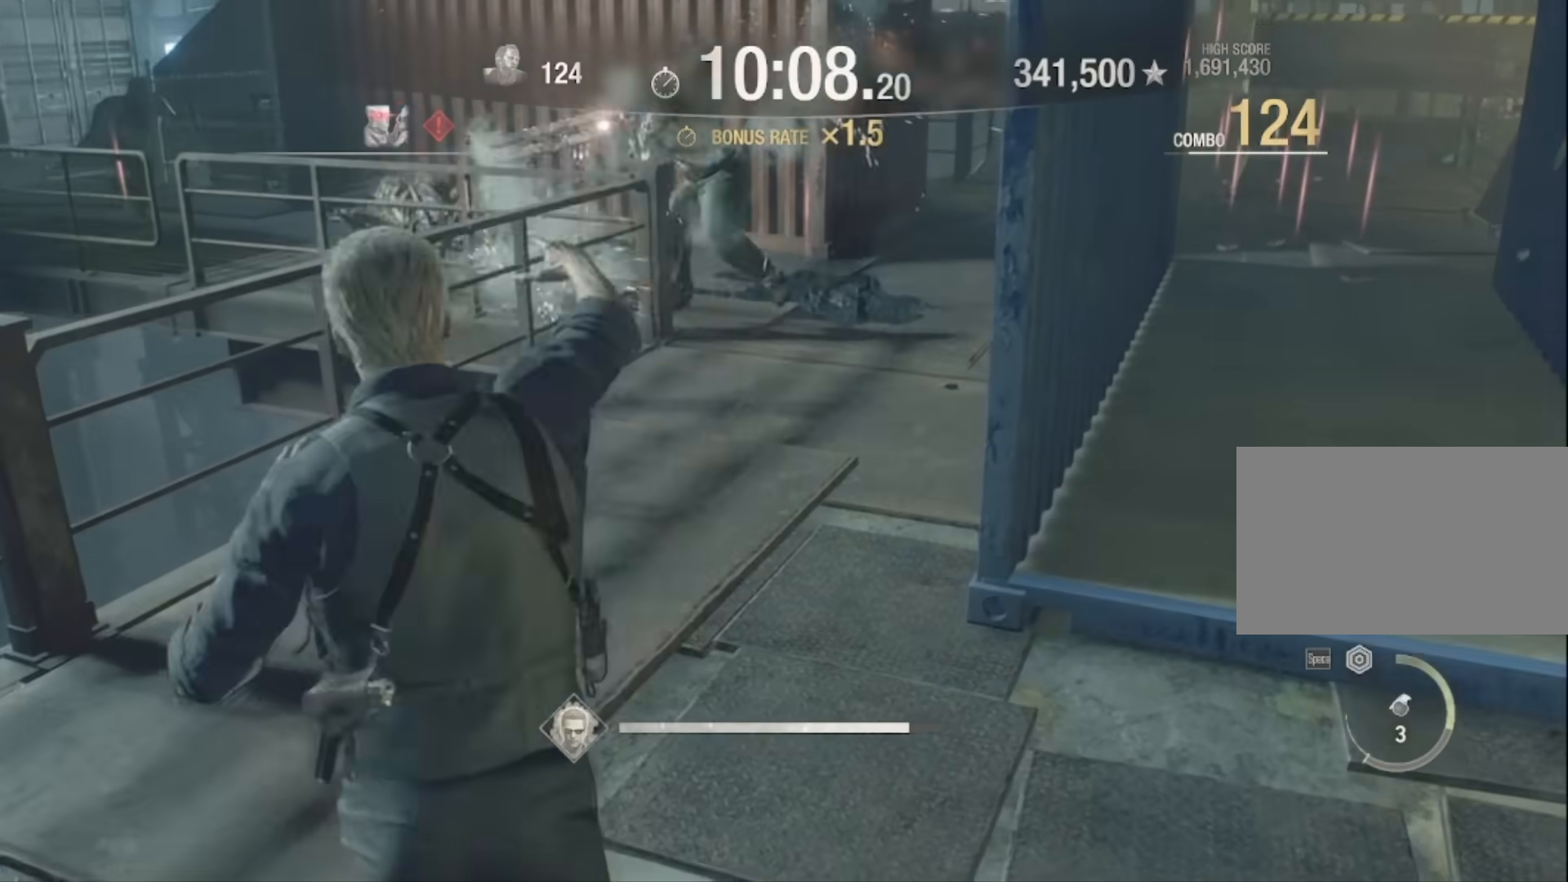
{"keys": ["a", "shift", "w"], "mouse": [], "events": [[67, "a", "down"], [134, "s", "up"], [301, "w", "down"], [367, "shift", "down"]]}
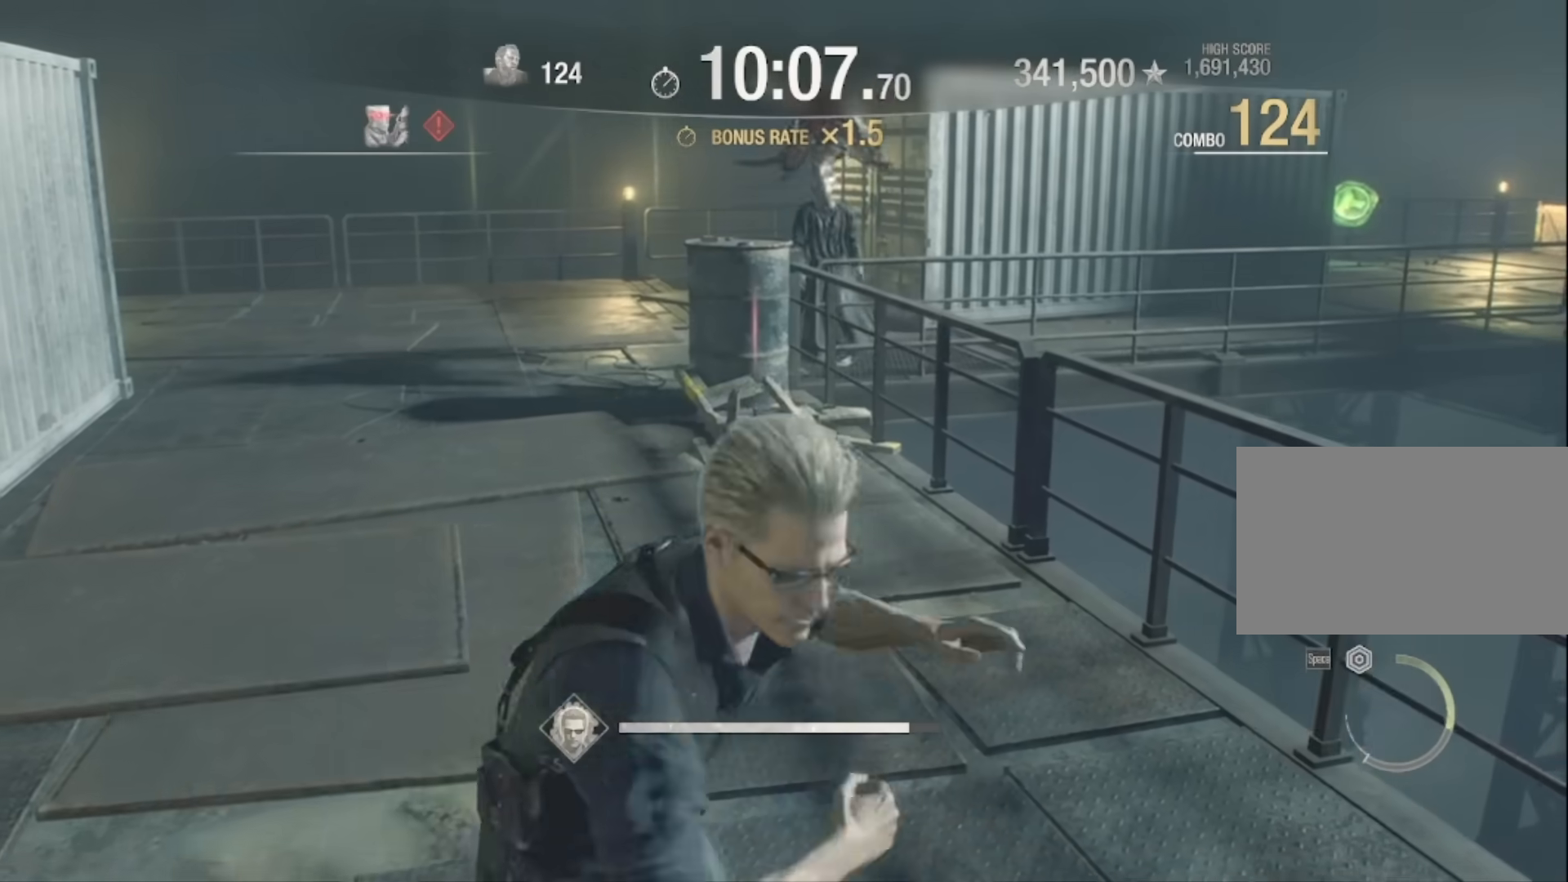
{"keys": ["shift", "w"], "mouse": [], "events": [[233, "a", "up"], [367, "1", "down"], [500, "1", "up"]]}
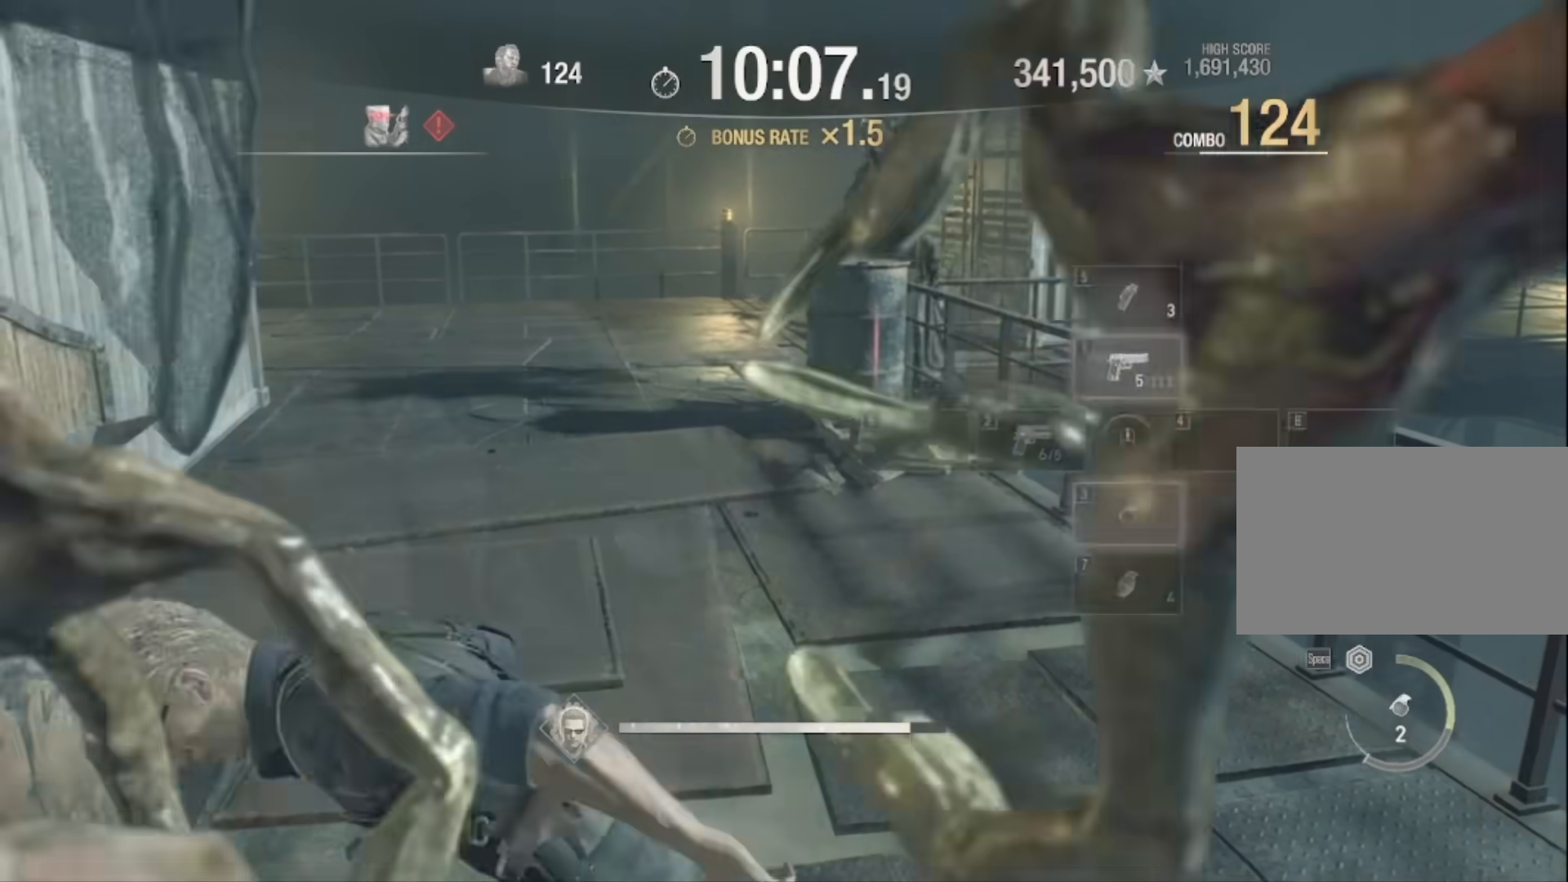
{"keys": ["shift", "w"], "mouse": [], "events": [[267, "shift", "up"], [334, "shift", "down"]]}
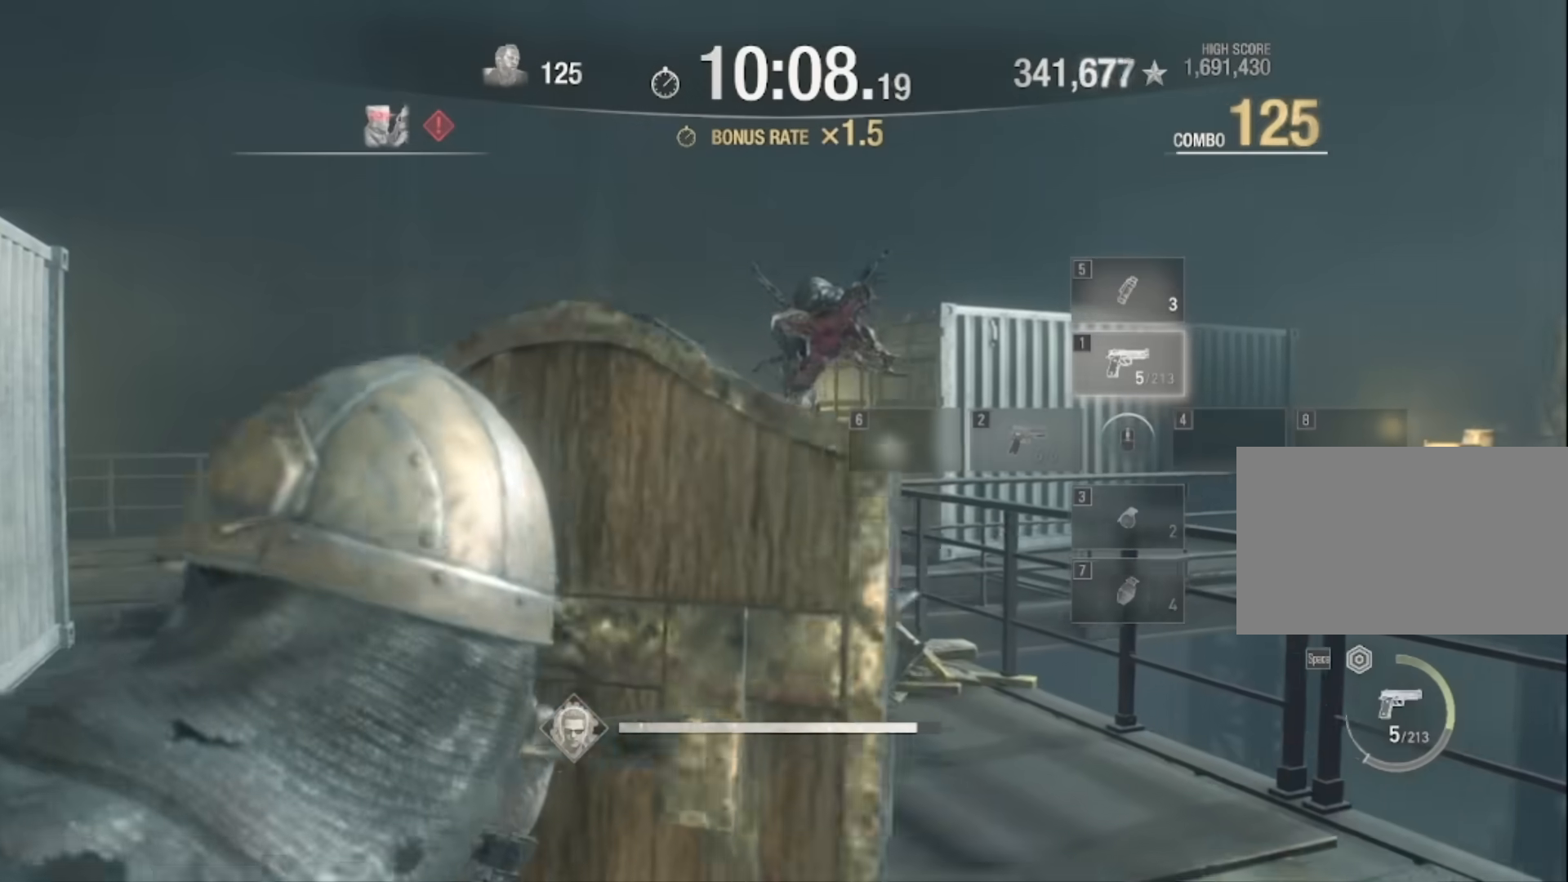
{"keys": ["w"], "mouse": ["right"], "events": [[67, "mouse_right", "down"], [133, "shift", "up"]]}